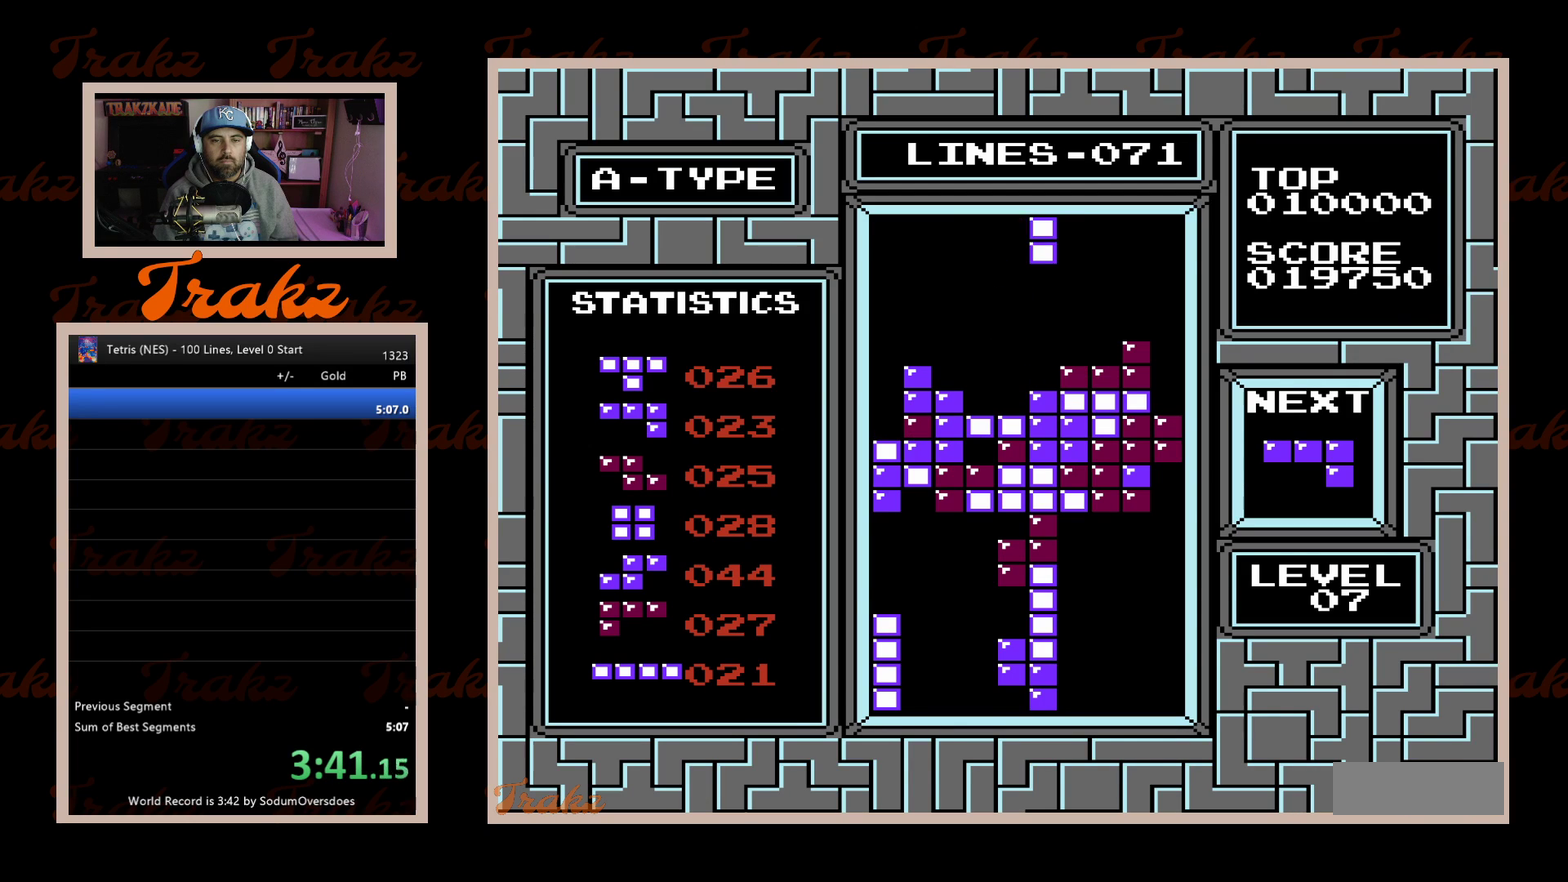
Gameplay with a controller (Nintendo layout); each line is a JSON object with the inputs held at the frame after it. "events" lists button and stick changes between this image and that frame as [ms after this image, input, new state], when the widget could be followed in between. Not read: L3 R3.
{"buttons": ["DPAD_RIGHT"], "events": [[100, "A", "up"]]}
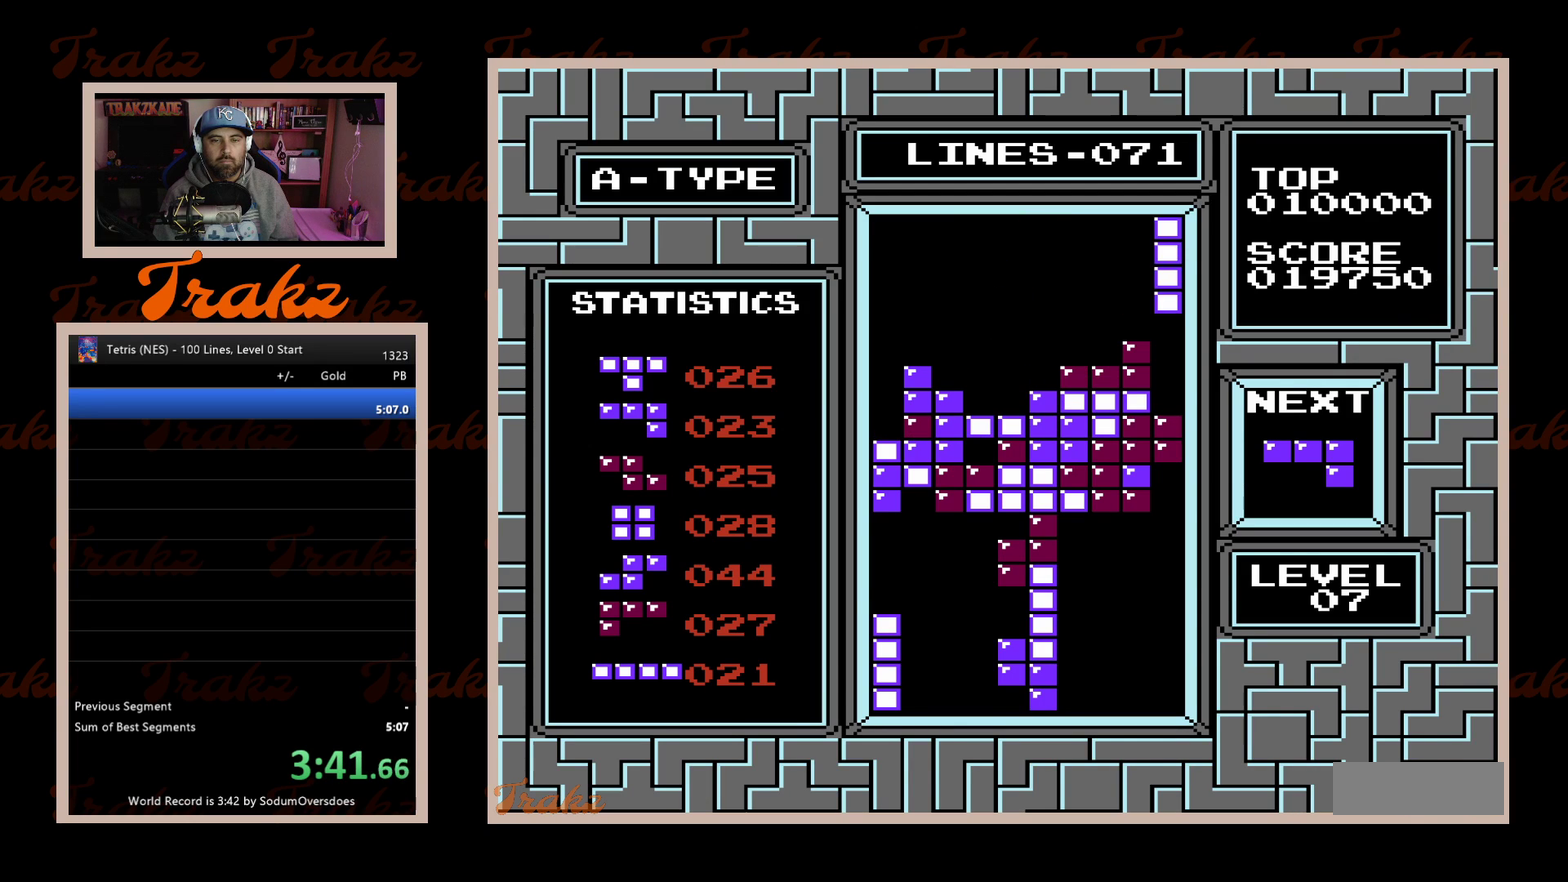
{"buttons": [], "events": [[133, "DPAD_RIGHT", "up"], [150, "DPAD_DOWN", "down"], [467, "DPAD_DOWN", "up"]]}
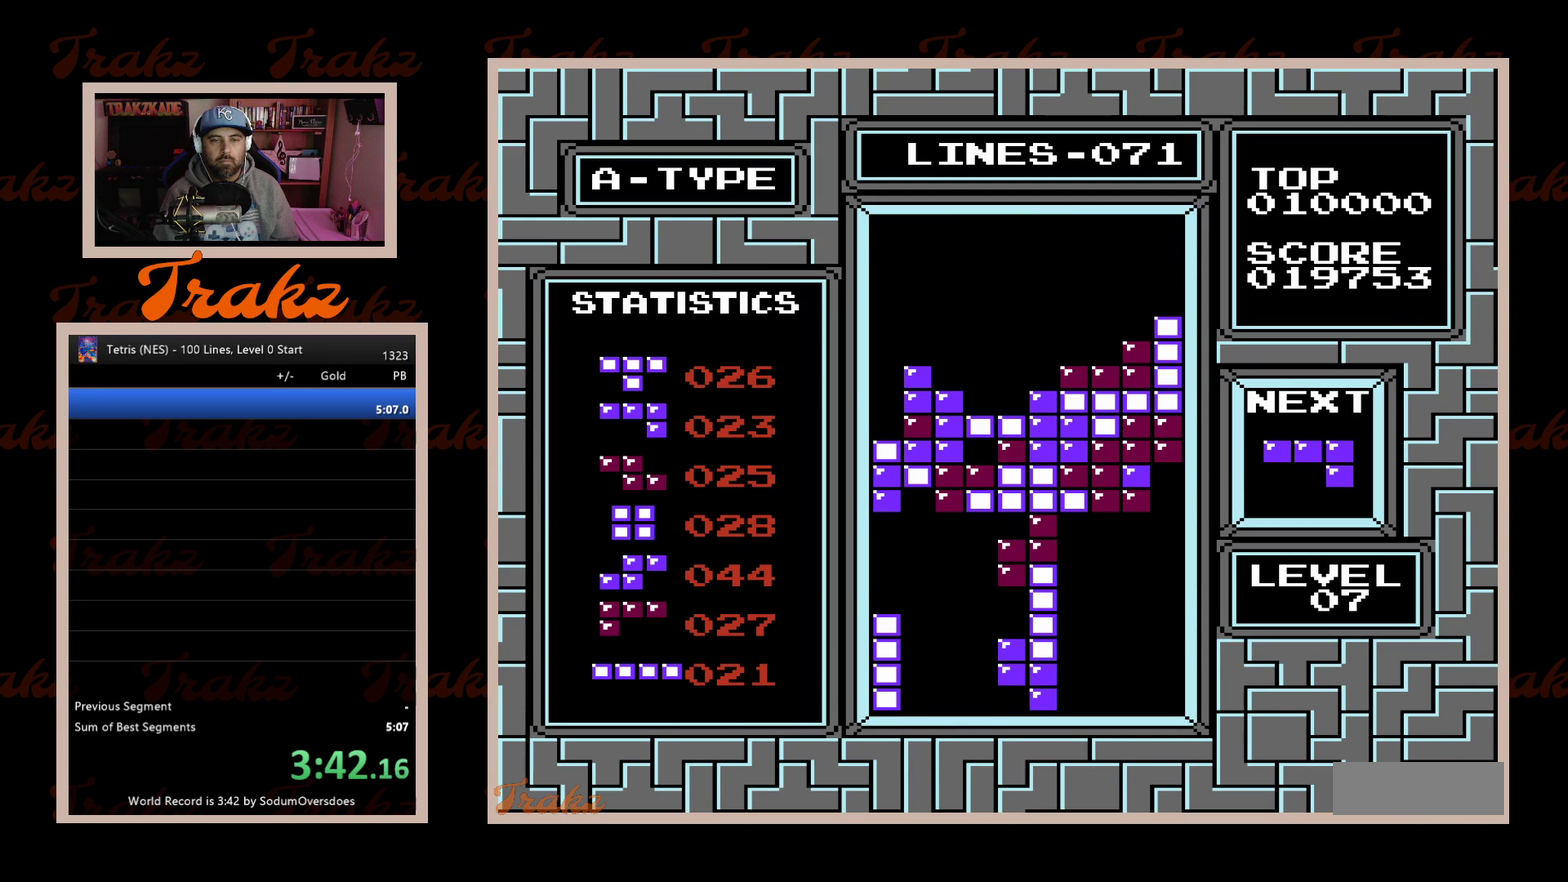
{"buttons": ["DPAD_DOWN"], "events": [[133, "DPAD_LEFT", "down"], [183, "A", "down"], [233, "DPAD_LEFT", "up"], [267, "A", "up"], [417, "DPAD_DOWN", "down"]]}
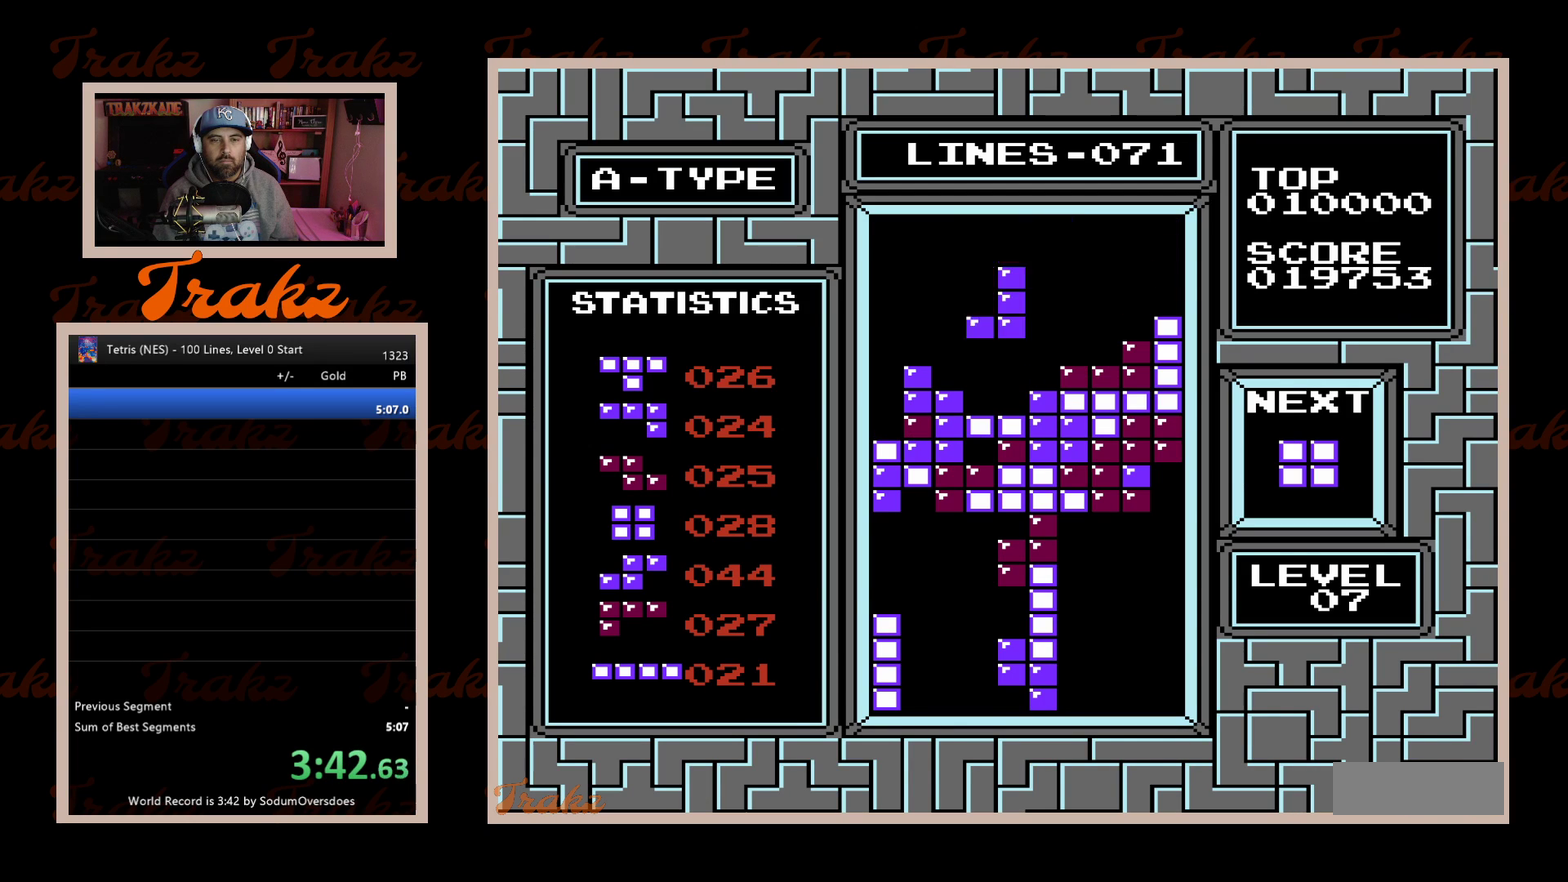
{"buttons": [], "events": [[233, "DPAD_DOWN", "up"]]}
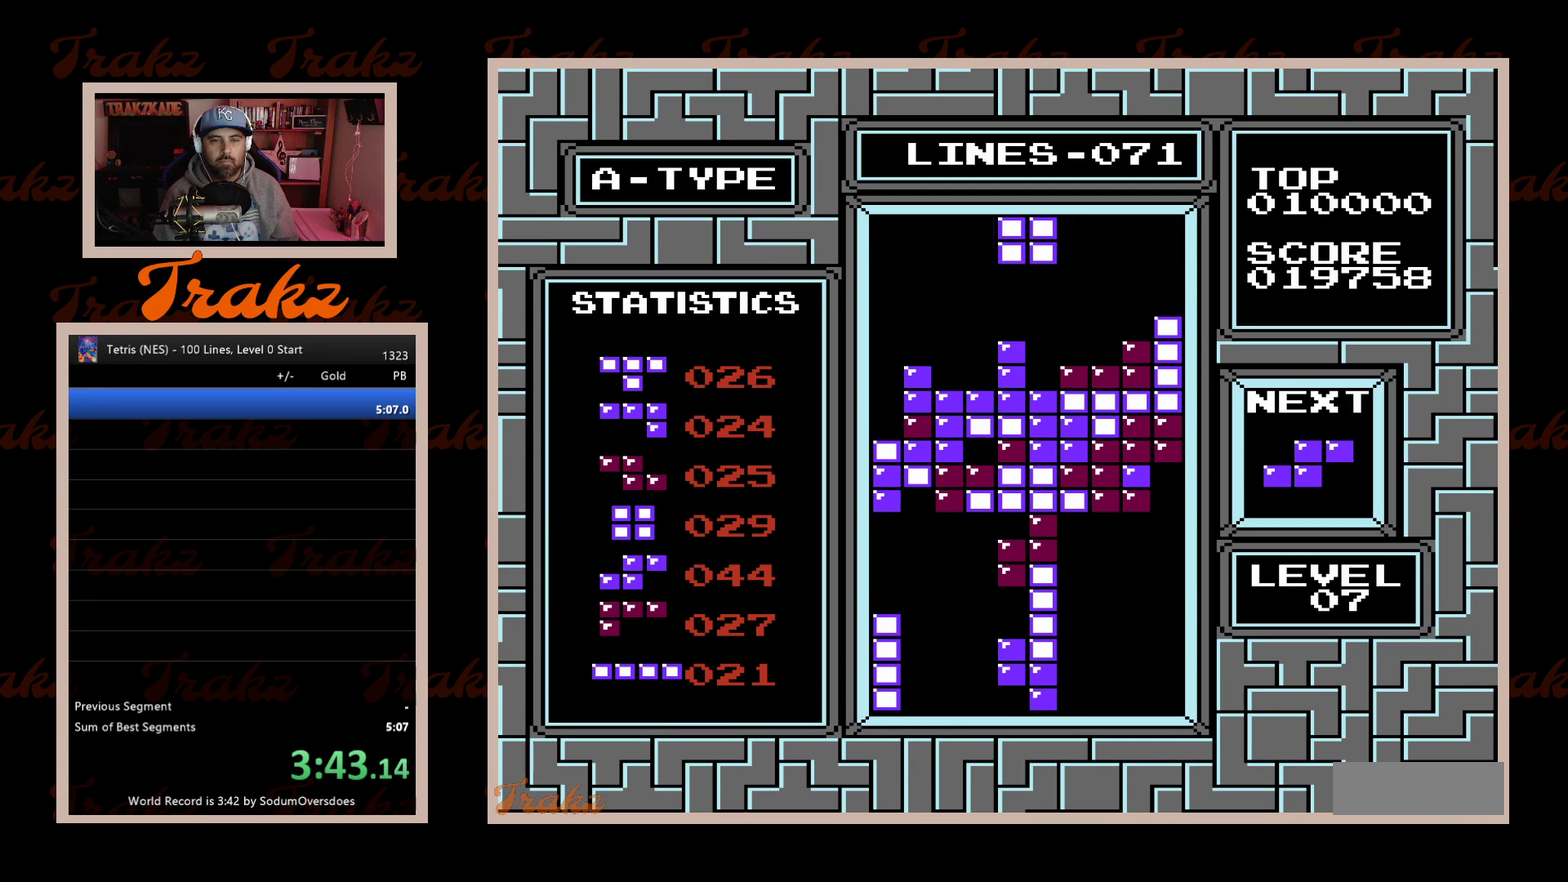
{"buttons": ["DPAD_DOWN"], "events": [[17, "DPAD_LEFT", "down"], [83, "DPAD_LEFT", "up"], [183, "DPAD_LEFT", "down"], [350, "DPAD_LEFT", "up"], [500, "DPAD_DOWN", "down"]]}
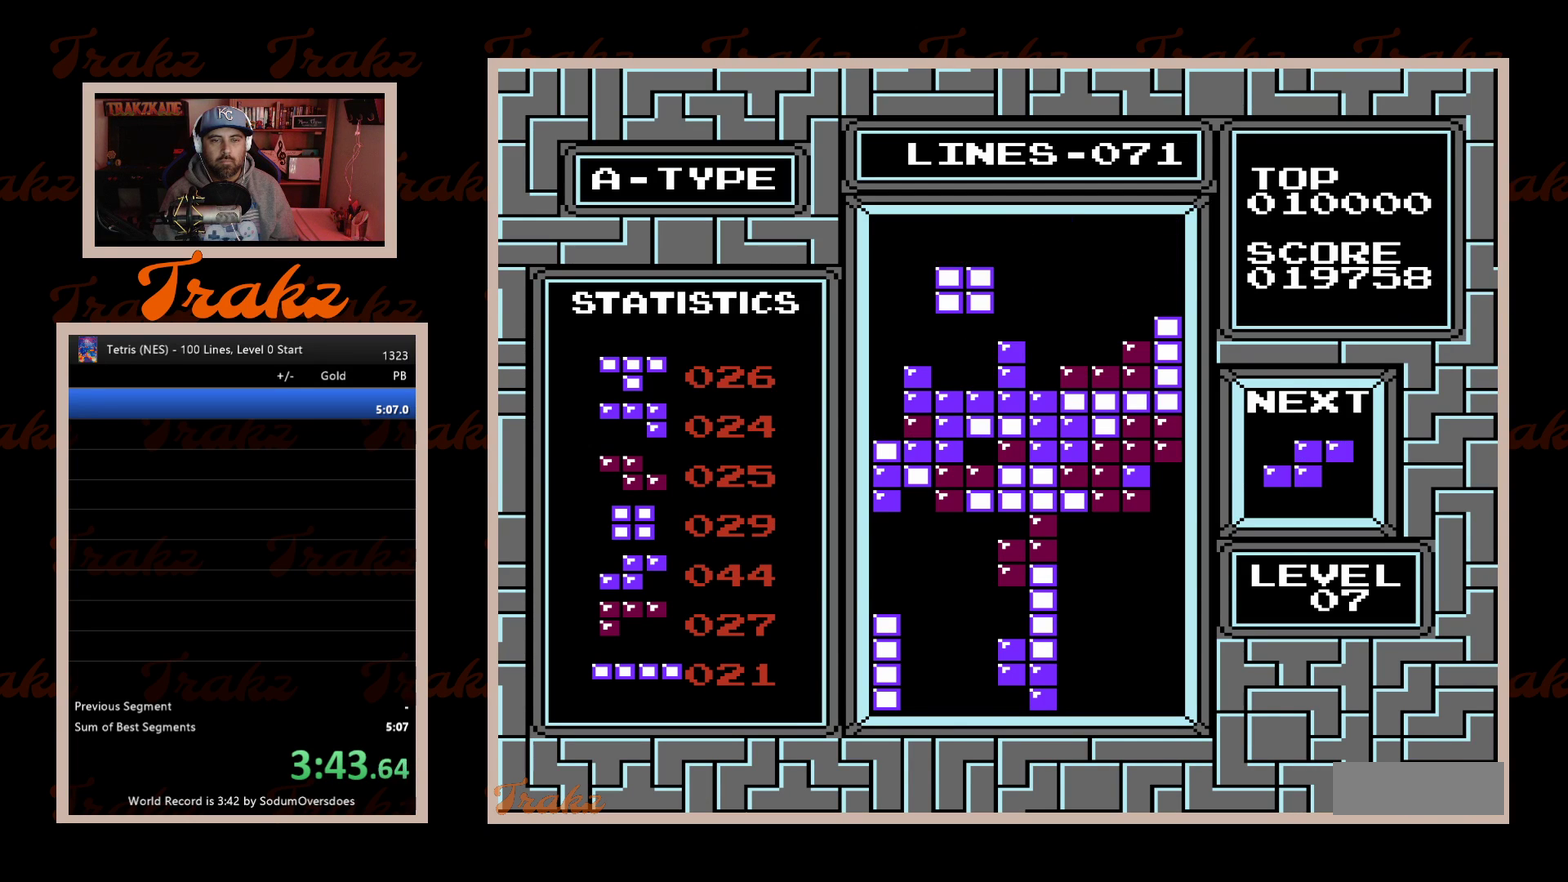
{"buttons": ["DPAD_RIGHT"], "events": [[200, "DPAD_DOWN", "up"], [450, "DPAD_RIGHT", "down"]]}
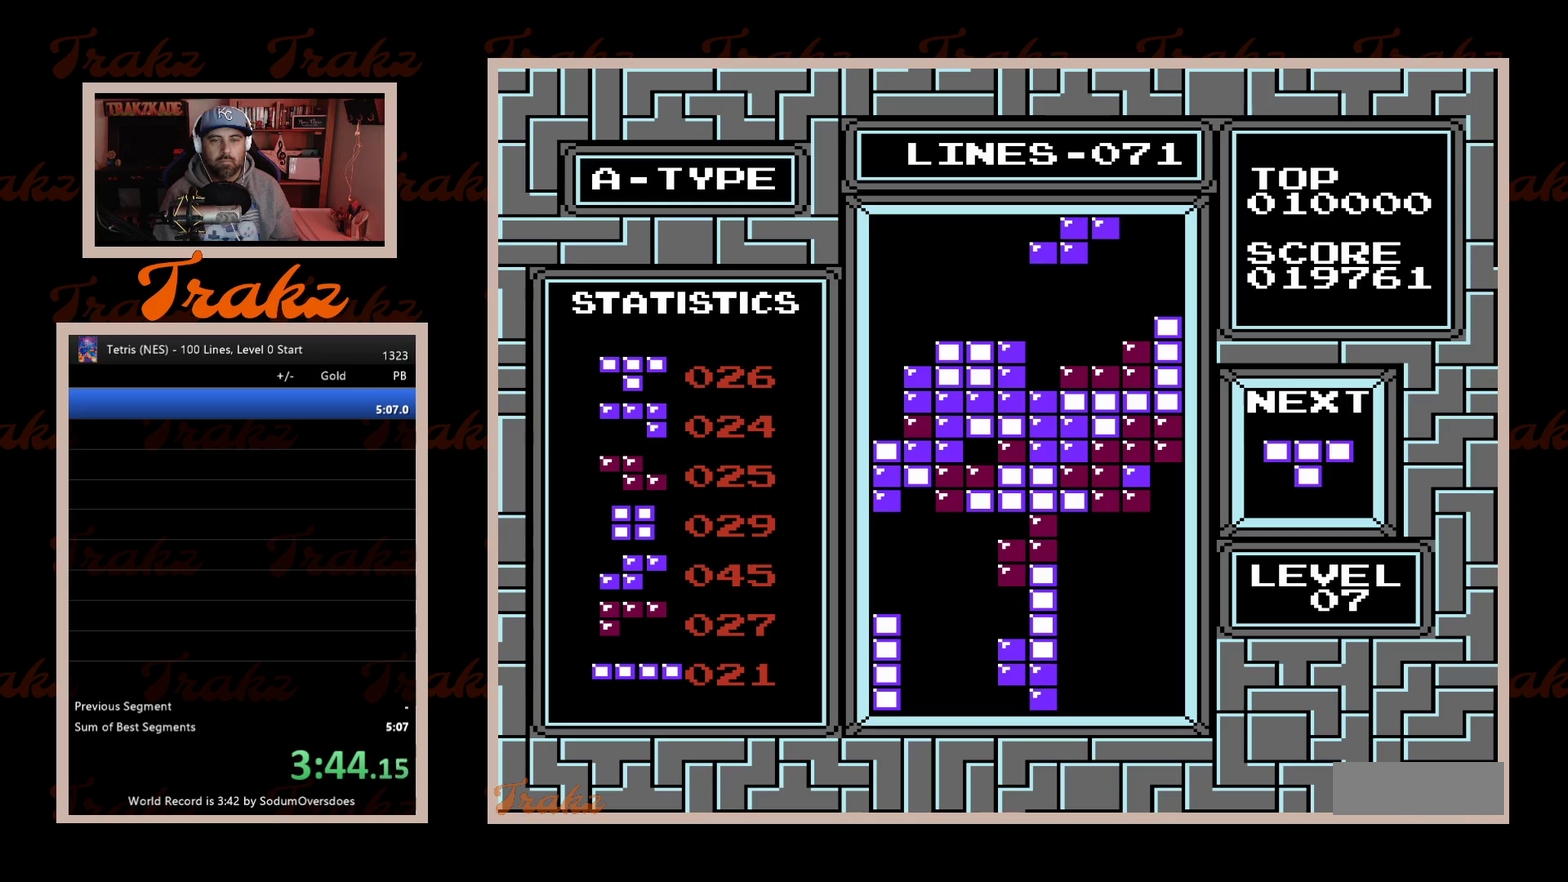
{"buttons": ["DPAD_DOWN"], "events": [[17, "DPAD_RIGHT", "up"], [117, "DPAD_RIGHT", "down"], [200, "DPAD_RIGHT", "up"], [383, "DPAD_DOWN", "down"]]}
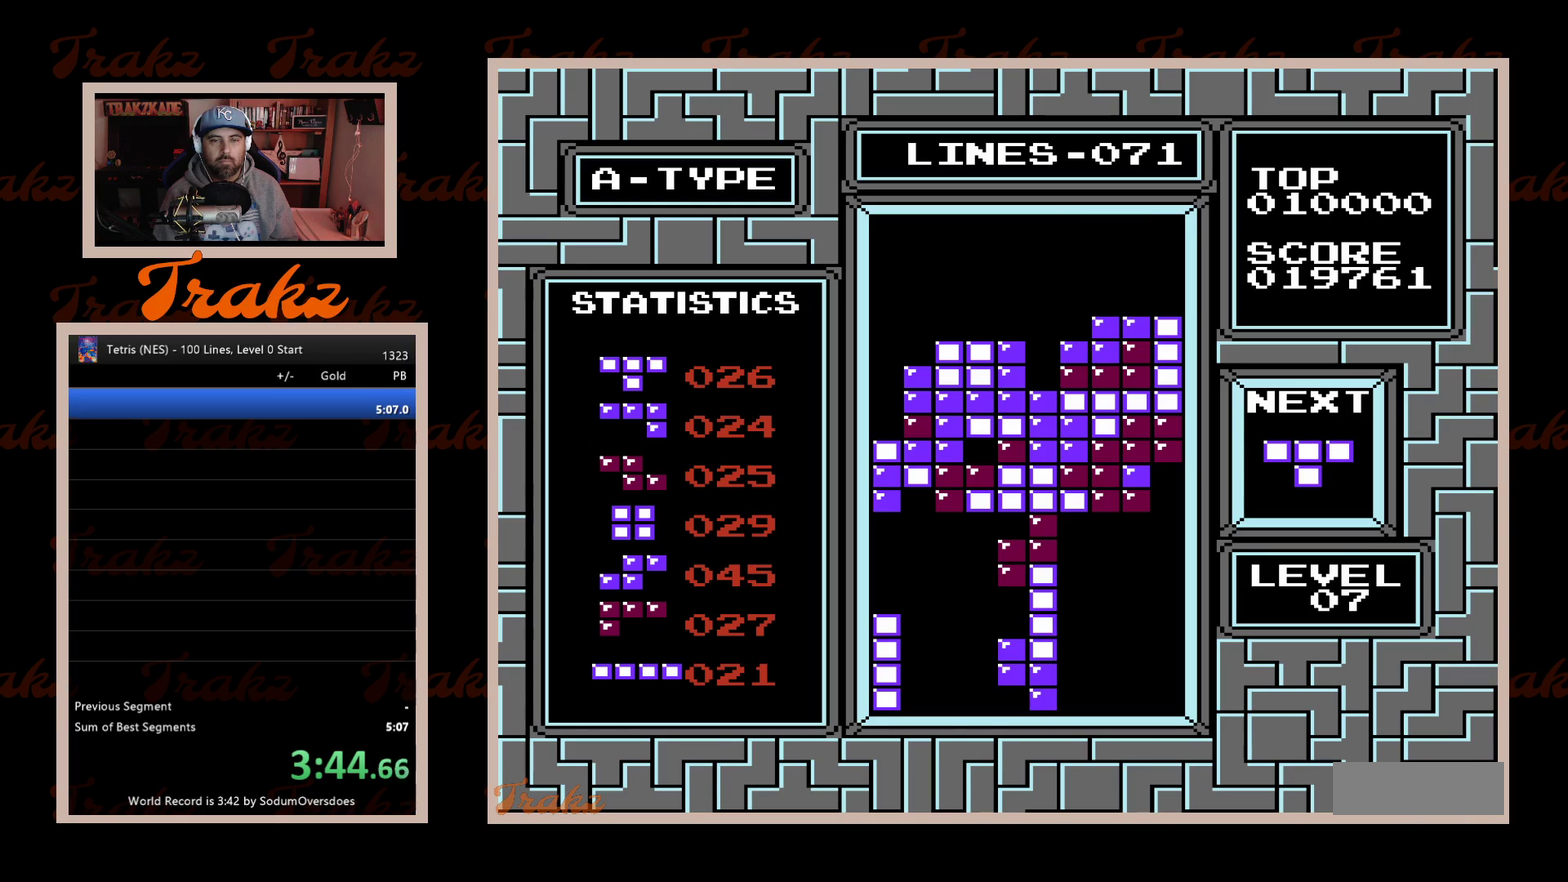
{"buttons": ["A", "DPAD_RIGHT"], "events": [[100, "DPAD_DOWN", "up"], [350, "DPAD_RIGHT", "down"], [417, "A", "down"]]}
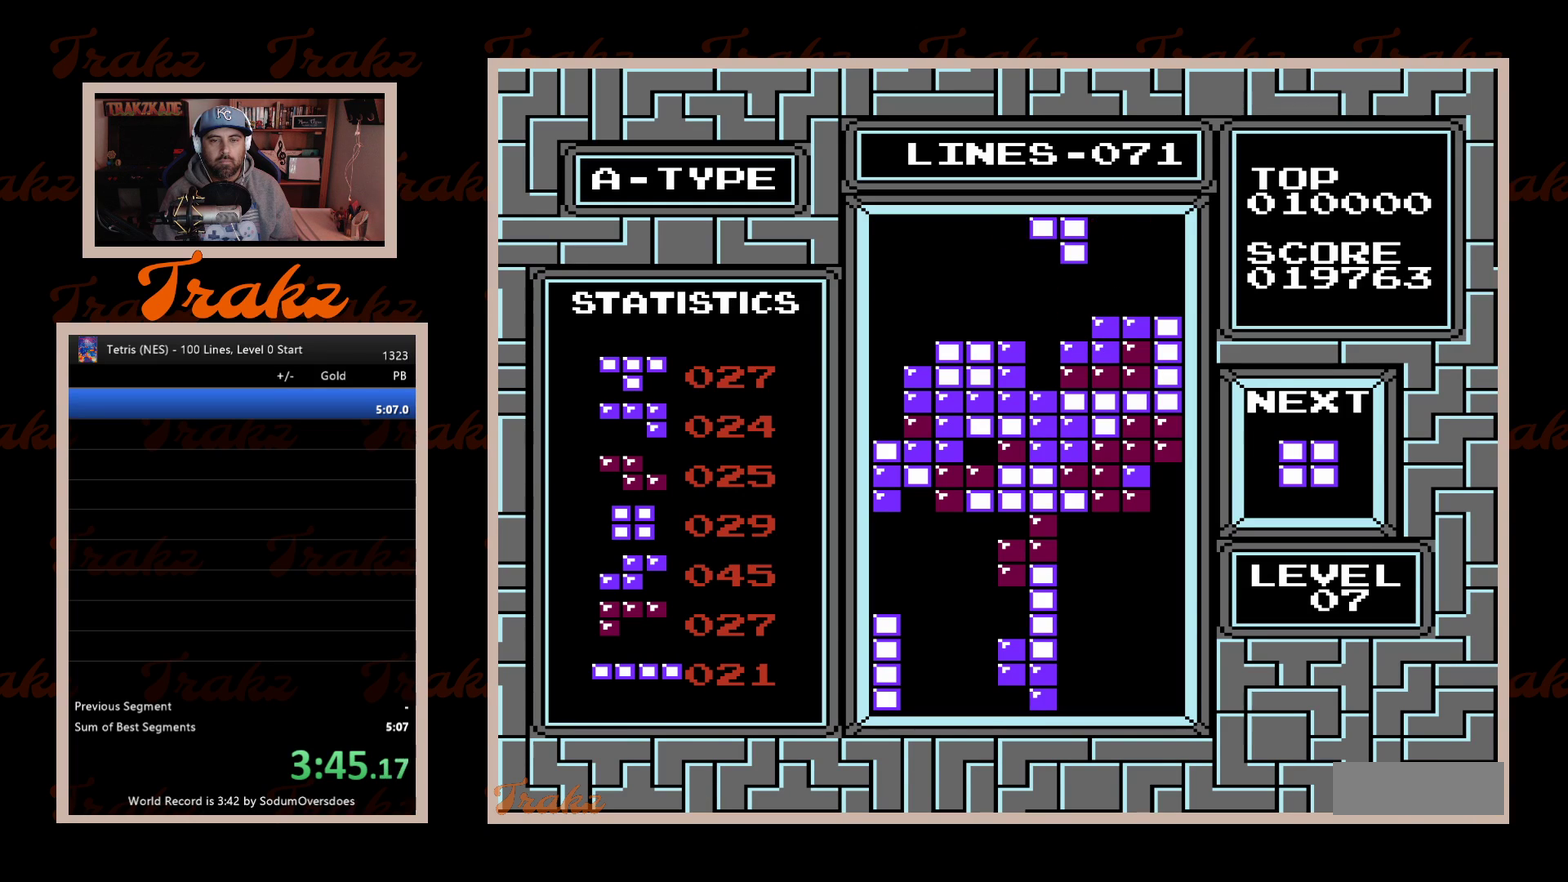
{"buttons": ["DPAD_DOWN"], "events": [[17, "A", "up"], [83, "A", "down"], [233, "A", "up"], [417, "DPAD_RIGHT", "up"], [433, "DPAD_DOWN", "down"]]}
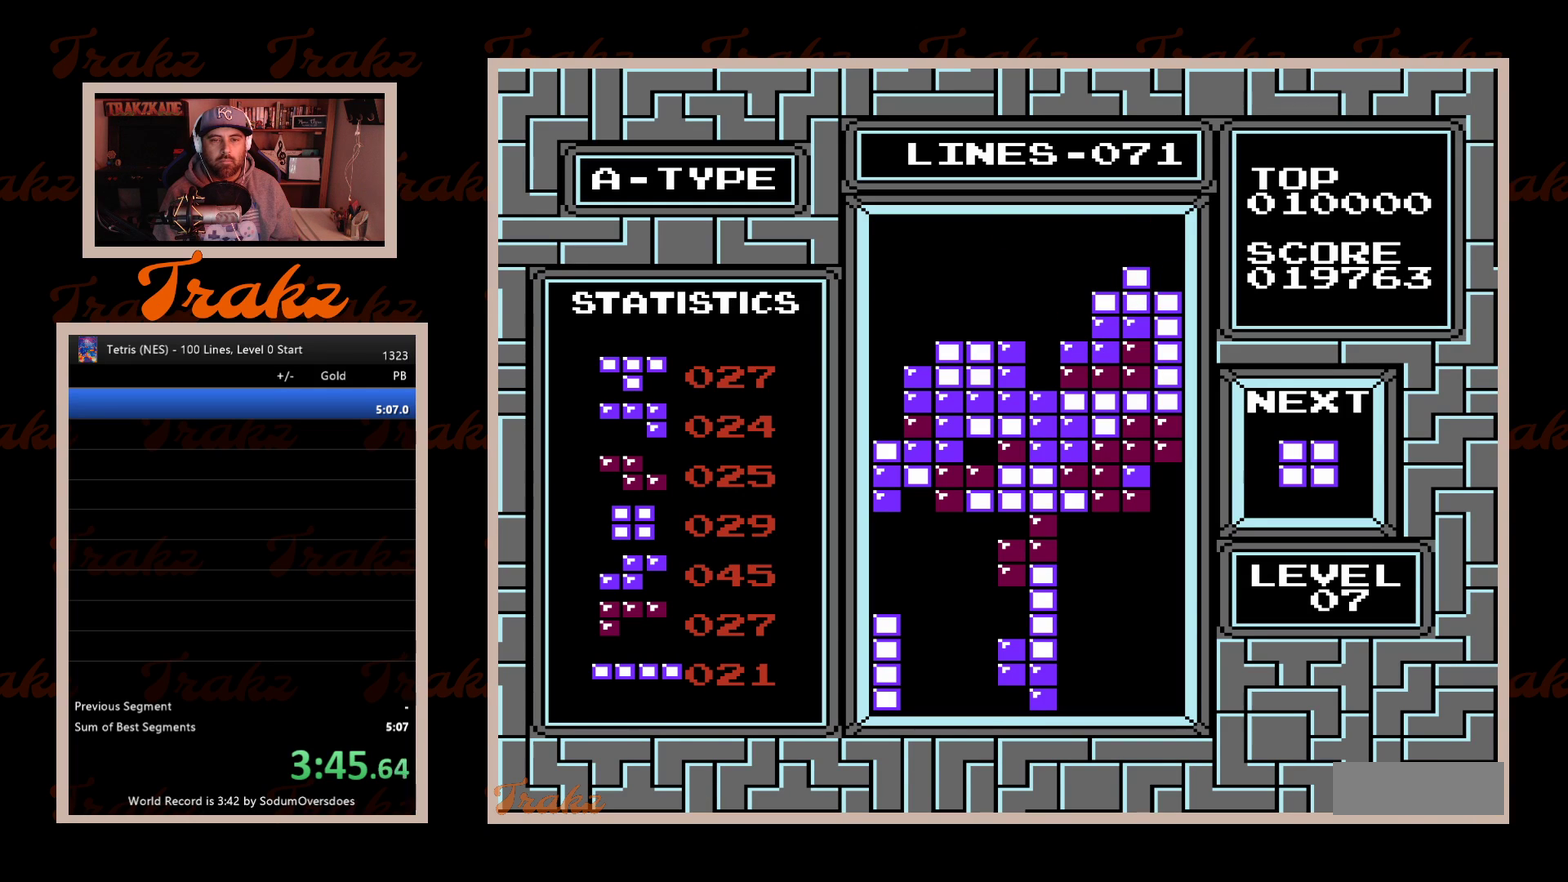
{"buttons": [], "events": [[133, "DPAD_DOWN", "up"], [383, "DPAD_LEFT", "down"], [500, "DPAD_LEFT", "up"]]}
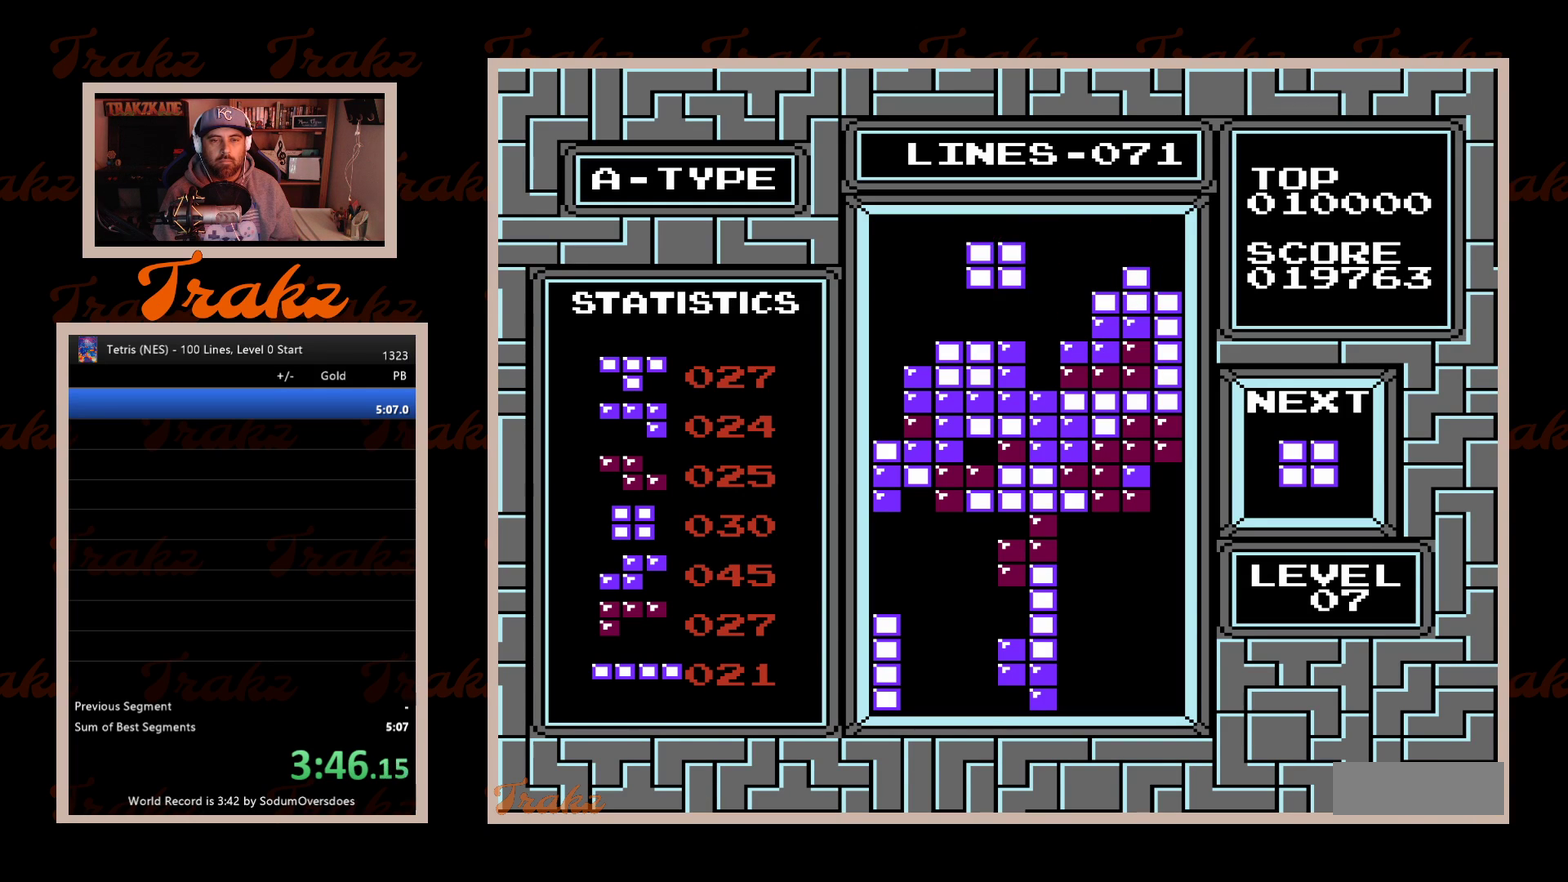
{"buttons": [], "events": [[100, "DPAD_LEFT", "down"], [167, "DPAD_LEFT", "up"], [417, "DPAD_RIGHT", "down"], [500, "DPAD_RIGHT", "up"]]}
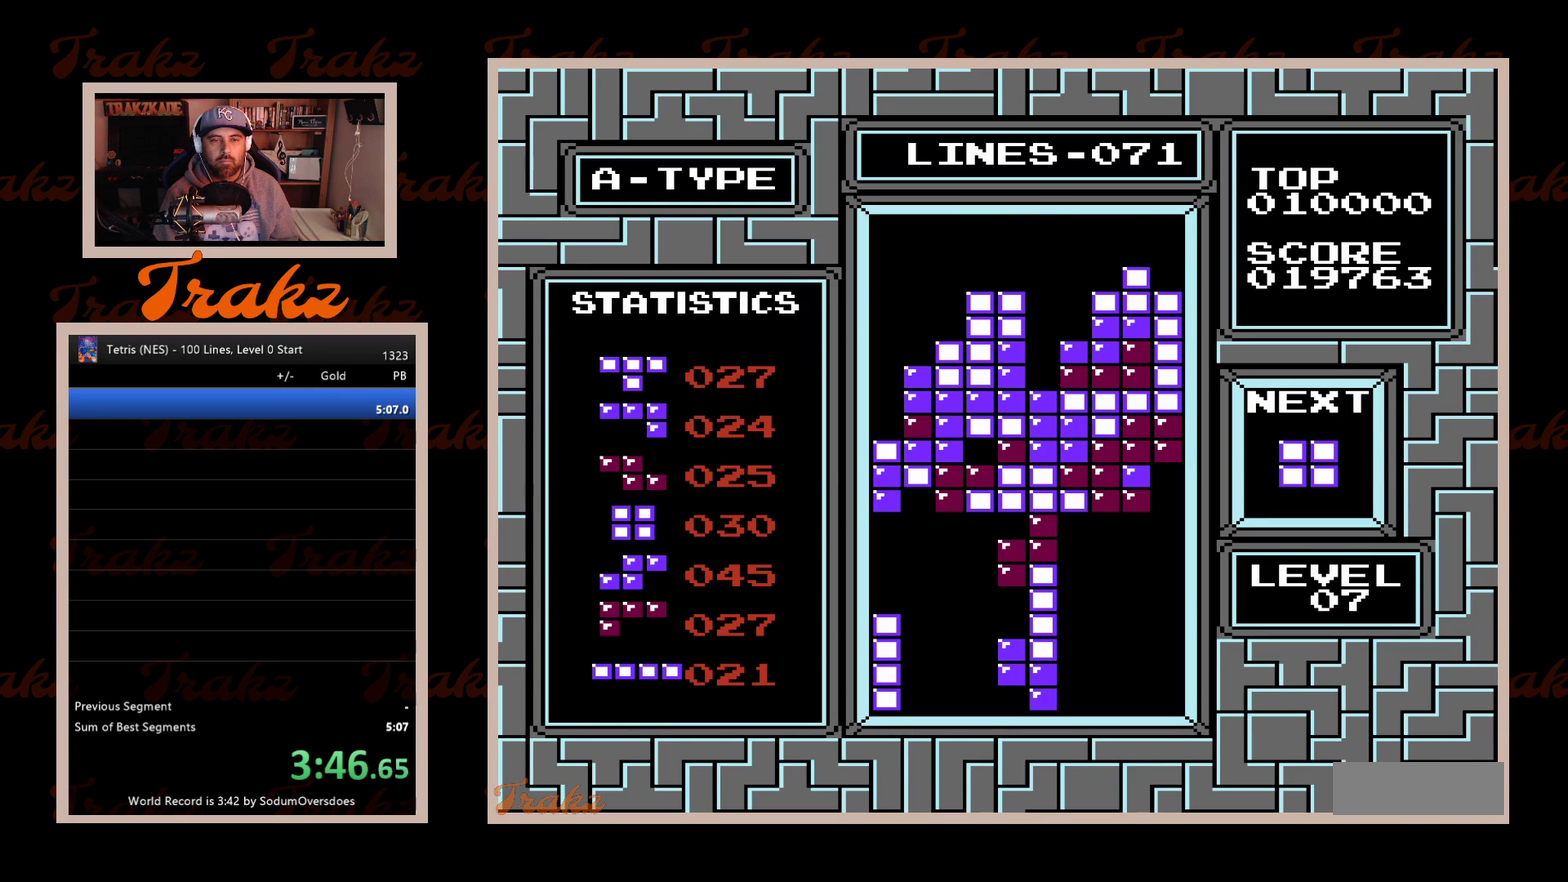
{"buttons": [], "events": [[317, "DPAD_LEFT", "down"], [467, "DPAD_LEFT", "up"]]}
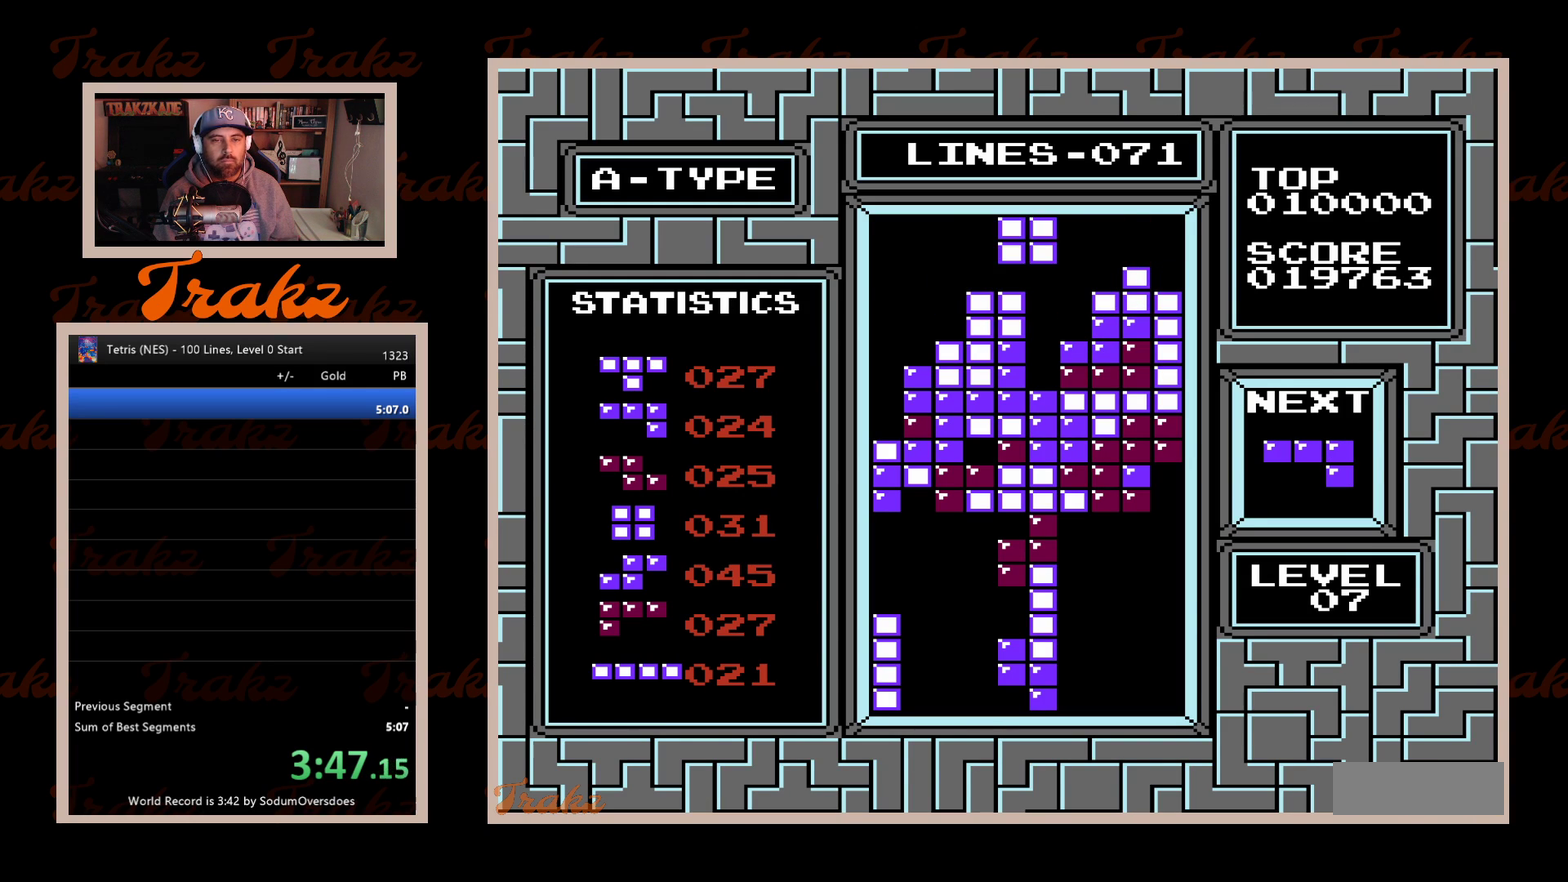
{"buttons": [], "events": [[67, "DPAD_RIGHT", "down"], [150, "DPAD_RIGHT", "up"], [400, "DPAD_DOWN", "down"], [483, "DPAD_DOWN", "up"]]}
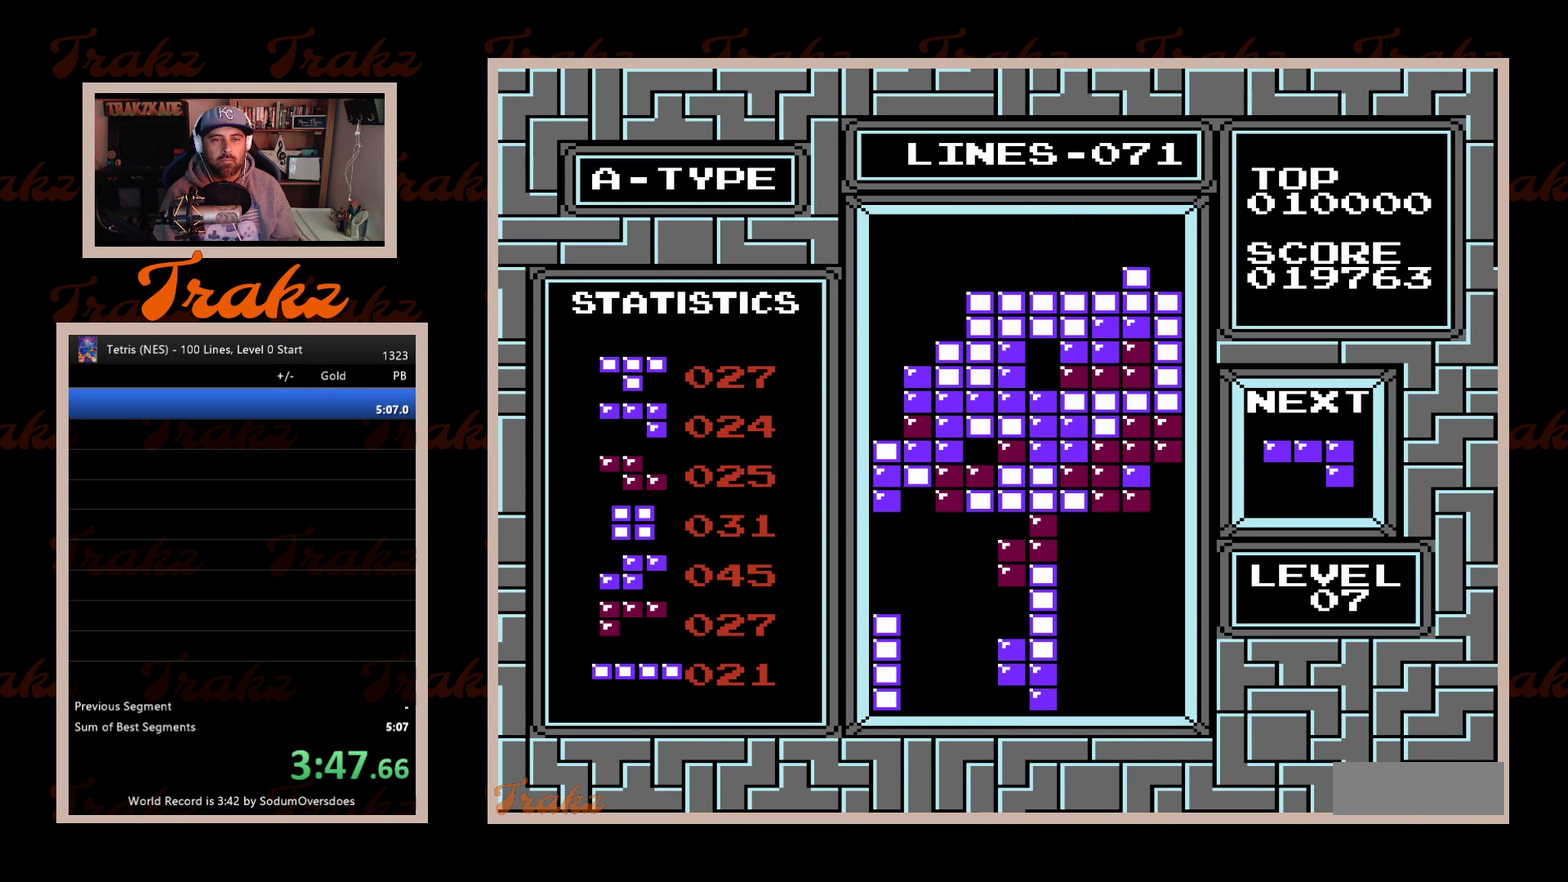
{"buttons": ["A", "DPAD_LEFT"], "events": [[117, "DPAD_LEFT", "down"], [350, "A", "down"], [450, "A", "up"], [500, "A", "down"]]}
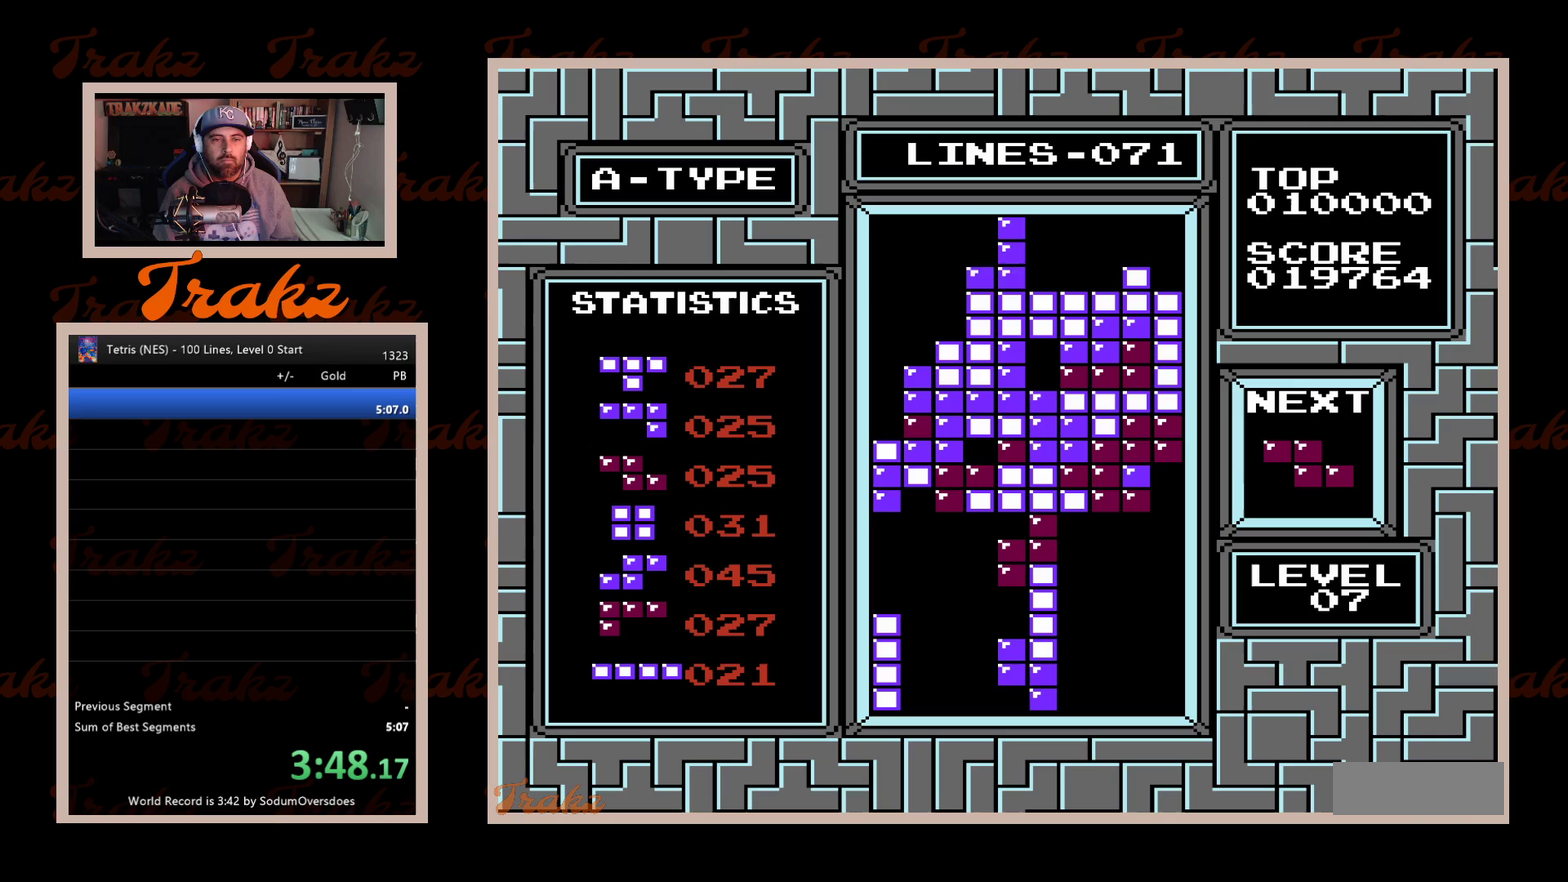
{"buttons": [], "events": [[67, "A", "up"], [150, "A", "down"], [250, "A", "up"], [500, "DPAD_LEFT", "up"]]}
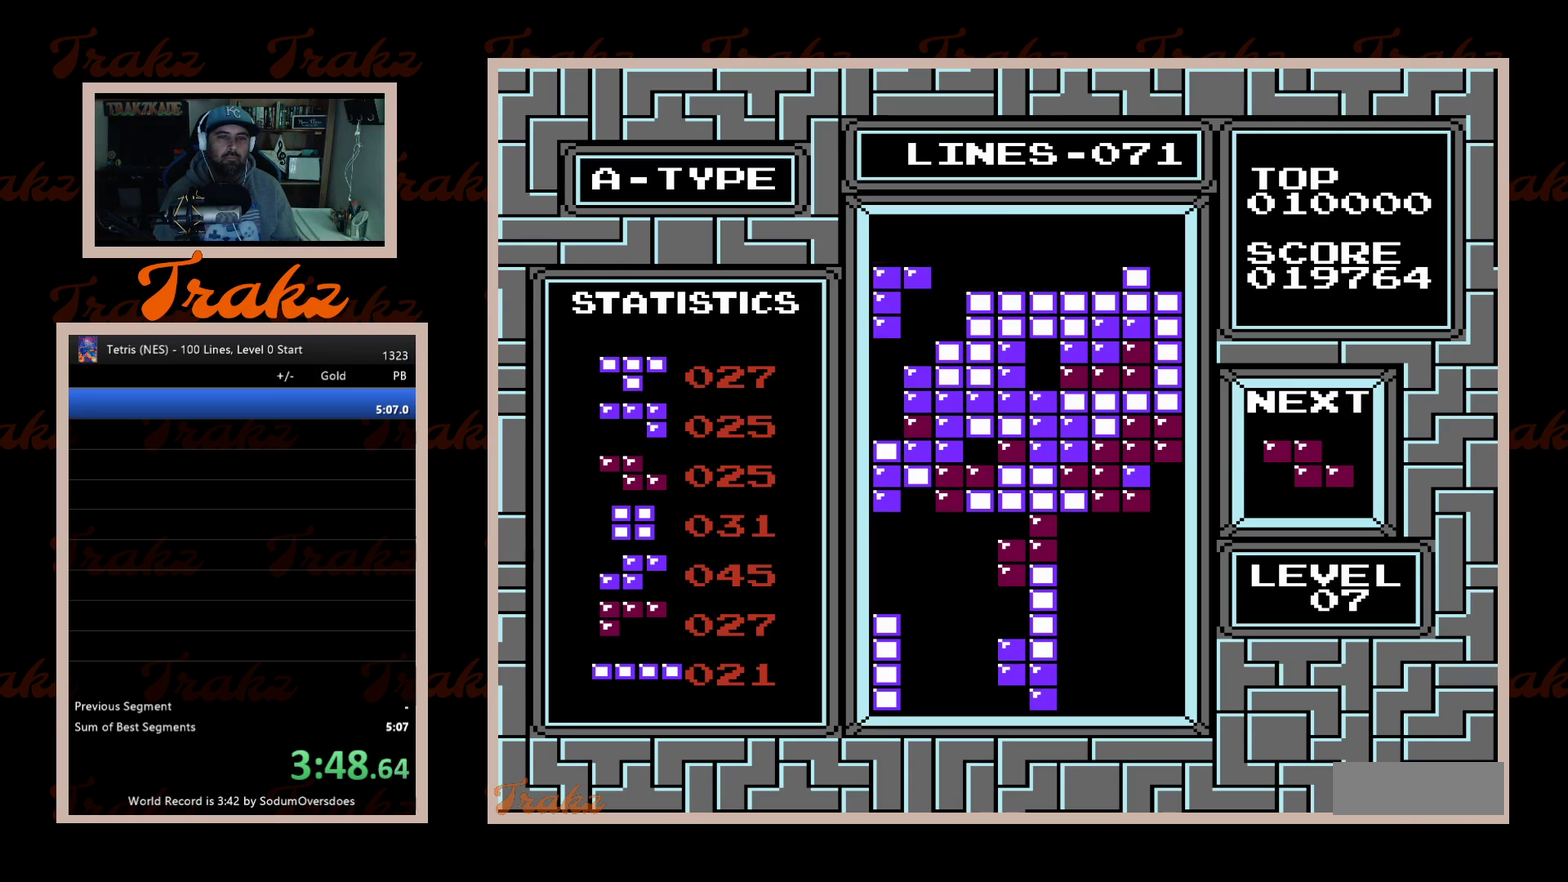
{"buttons": [], "events": [[17, "DPAD_DOWN", "down"], [367, "DPAD_DOWN", "up"]]}
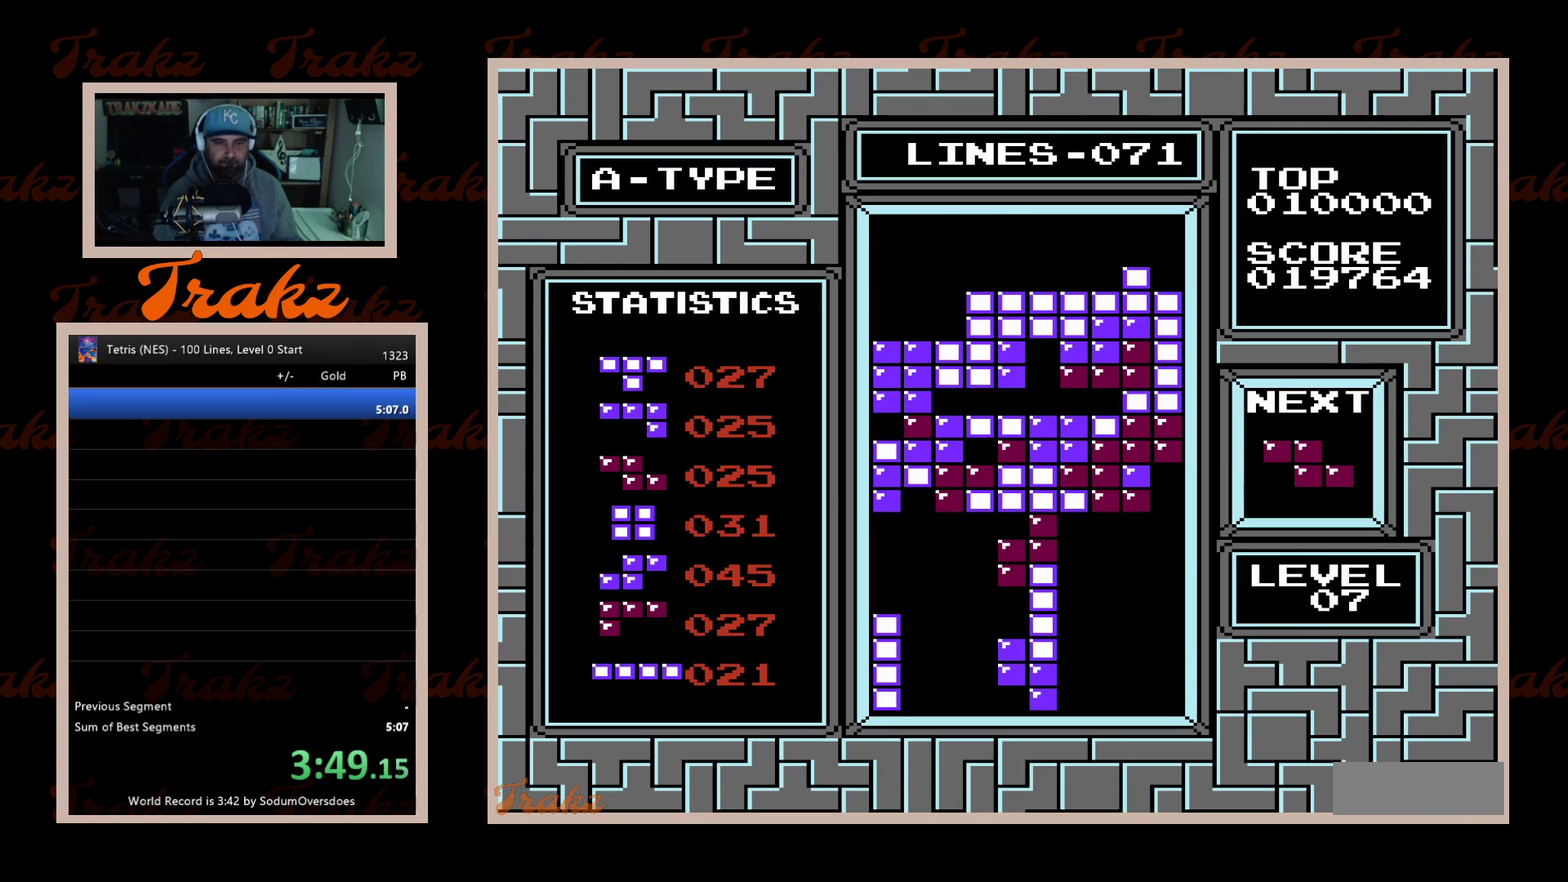
{"buttons": ["DPAD_RIGHT"], "events": [[283, "DPAD_RIGHT", "down"], [333, "A", "down"], [400, "DPAD_RIGHT", "up"], [433, "A", "up"], [467, "DPAD_RIGHT", "down"]]}
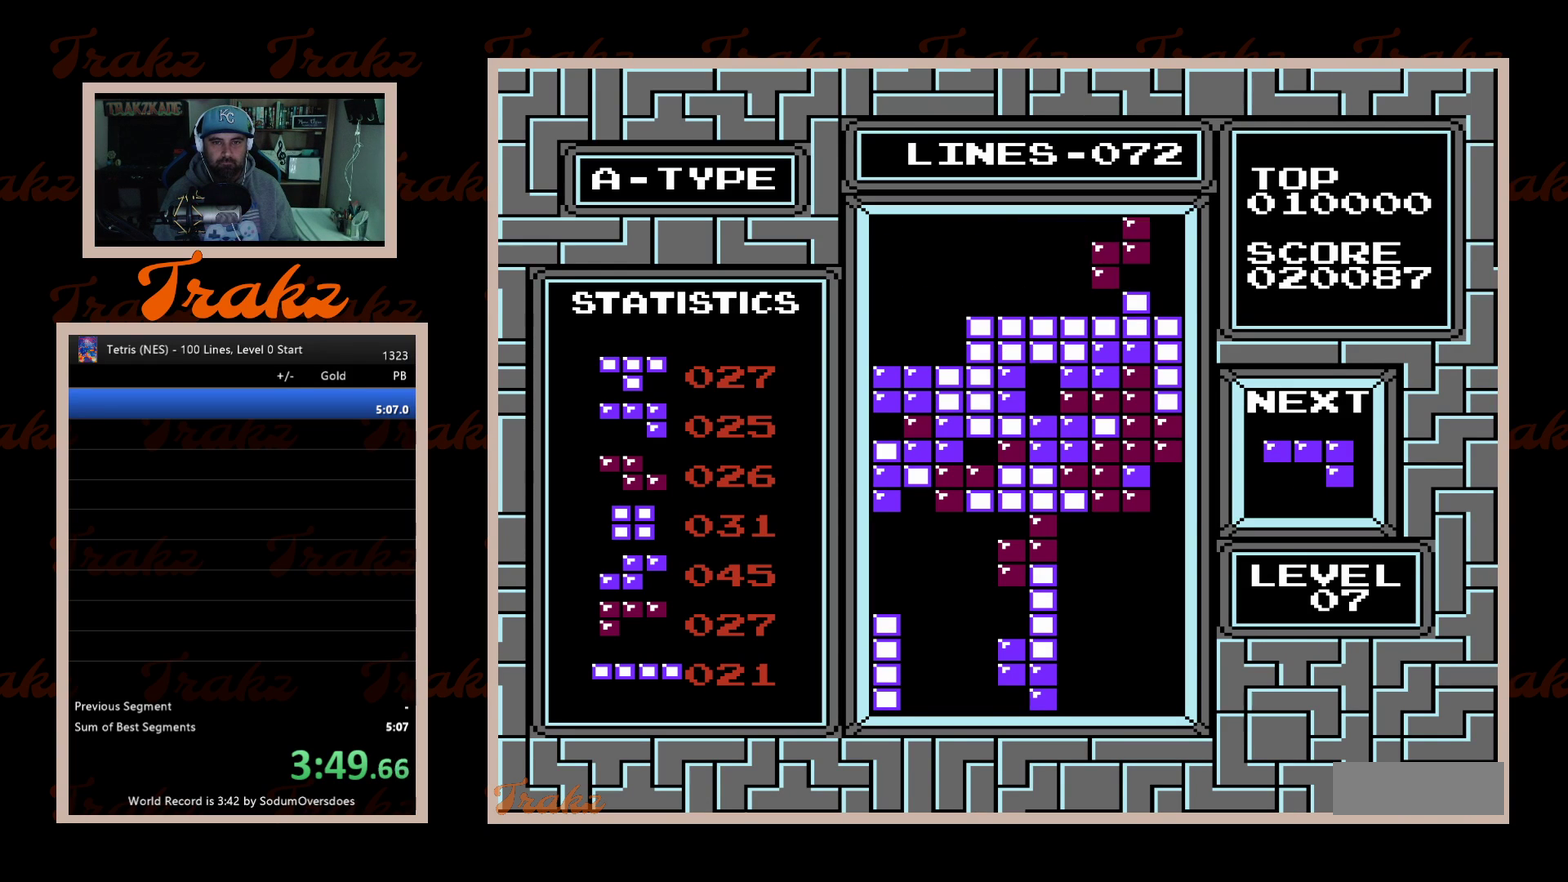
{"buttons": ["DPAD_LEFT"], "events": [[50, "DPAD_RIGHT", "up"], [217, "DPAD_DOWN", "down"], [350, "DPAD_DOWN", "up"], [383, "DPAD_LEFT", "down"]]}
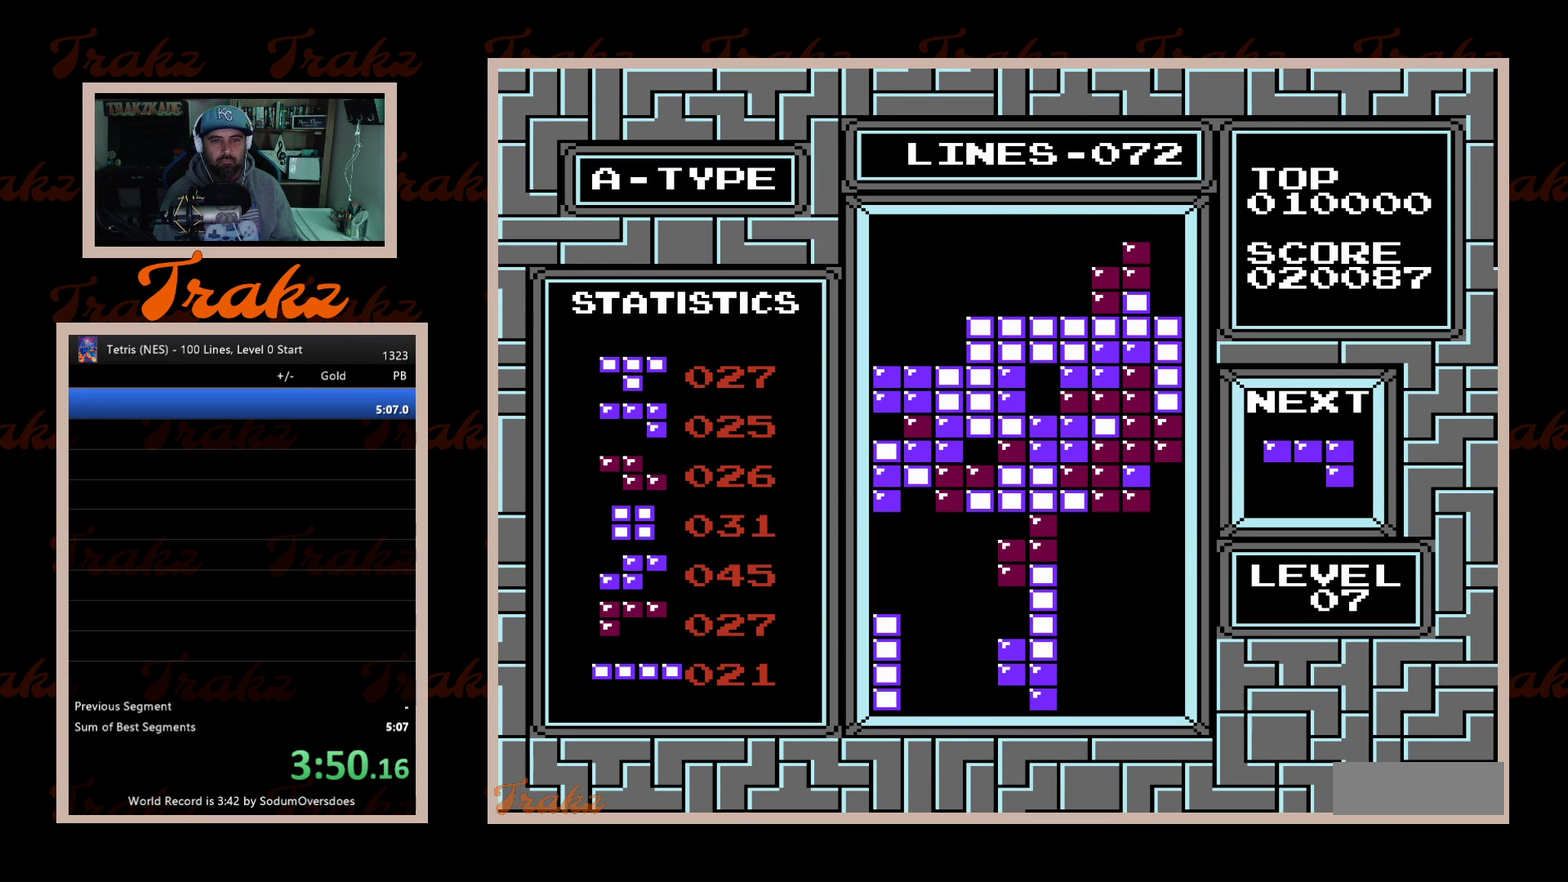
{"buttons": ["DPAD_LEFT"], "events": [[133, "A", "down"], [217, "A", "up"], [283, "A", "down"], [417, "A", "up"]]}
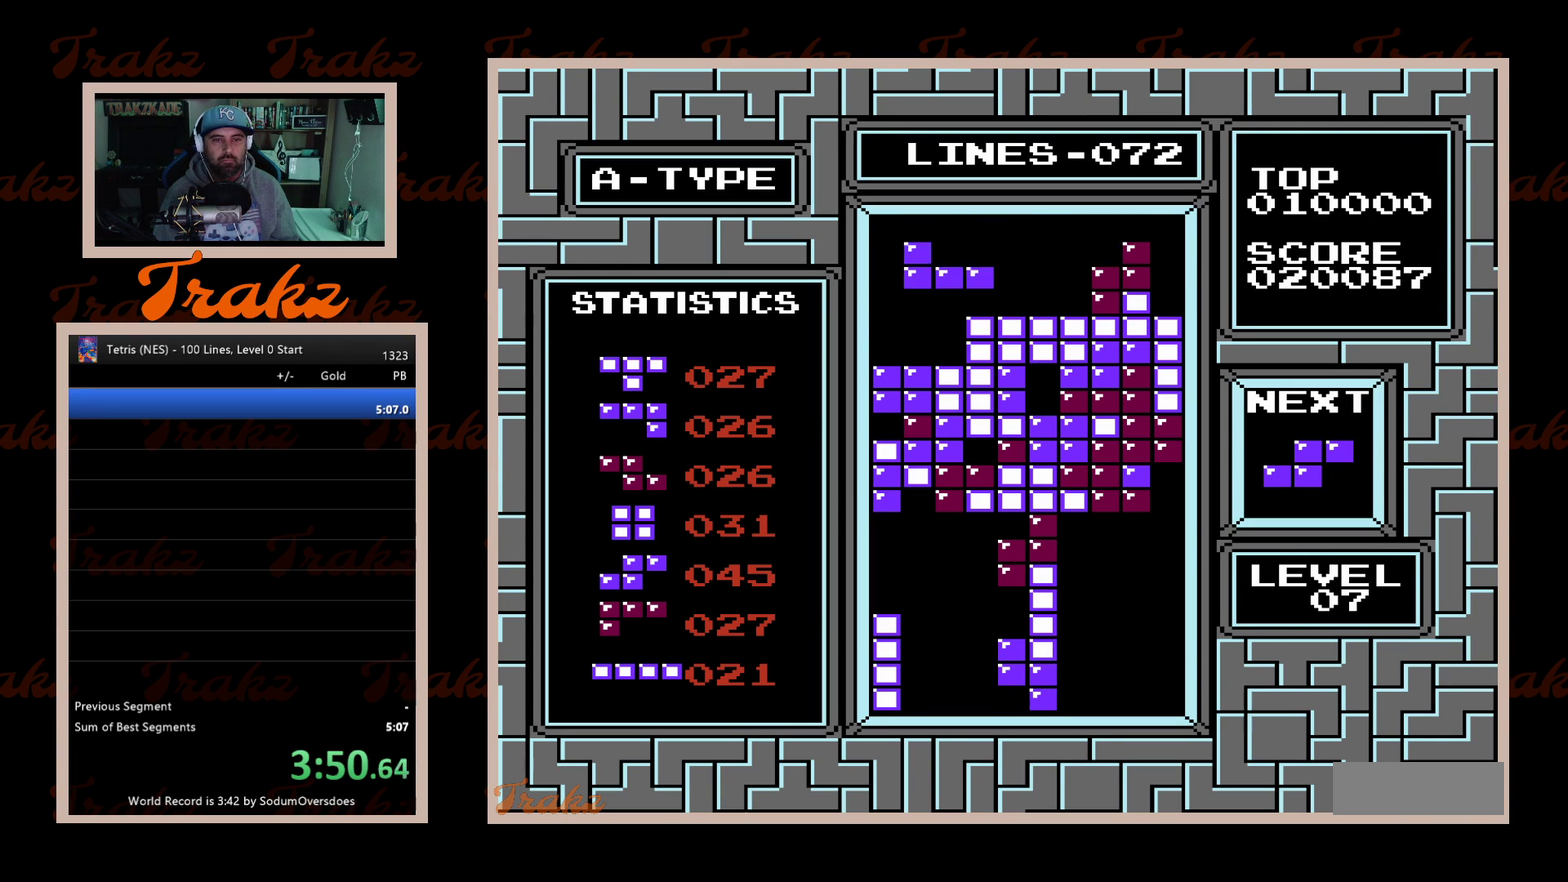
{"buttons": ["DPAD_DOWN"], "events": [[250, "DPAD_LEFT", "up"], [267, "DPAD_DOWN", "down"]]}
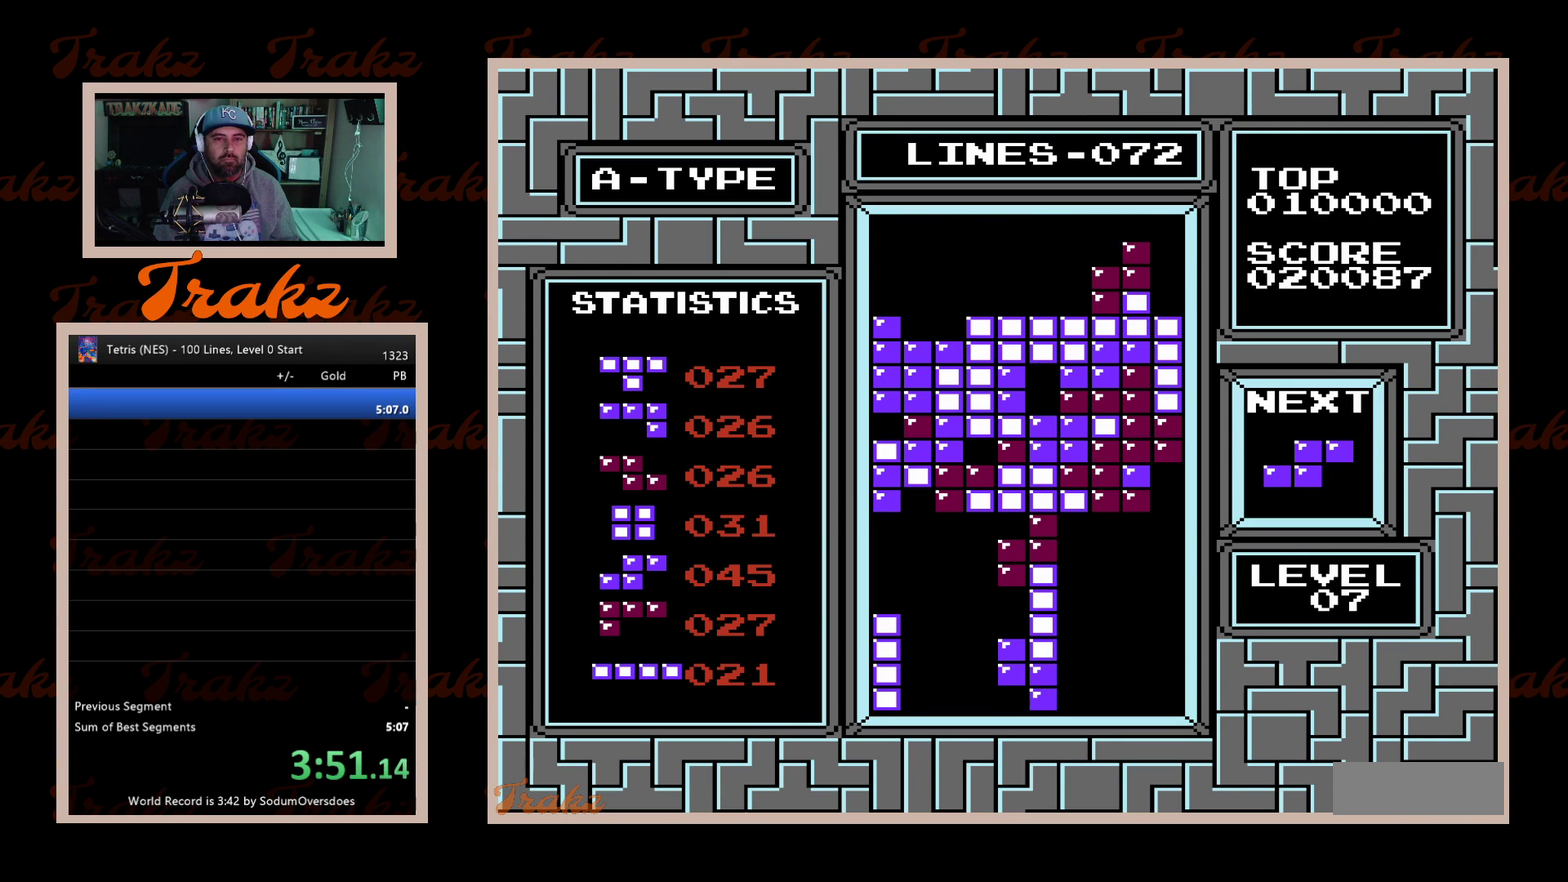
{"buttons": ["DPAD_LEFT"], "events": [[17, "DPAD_DOWN", "up"], [17, "DPAD_LEFT", "down"]]}
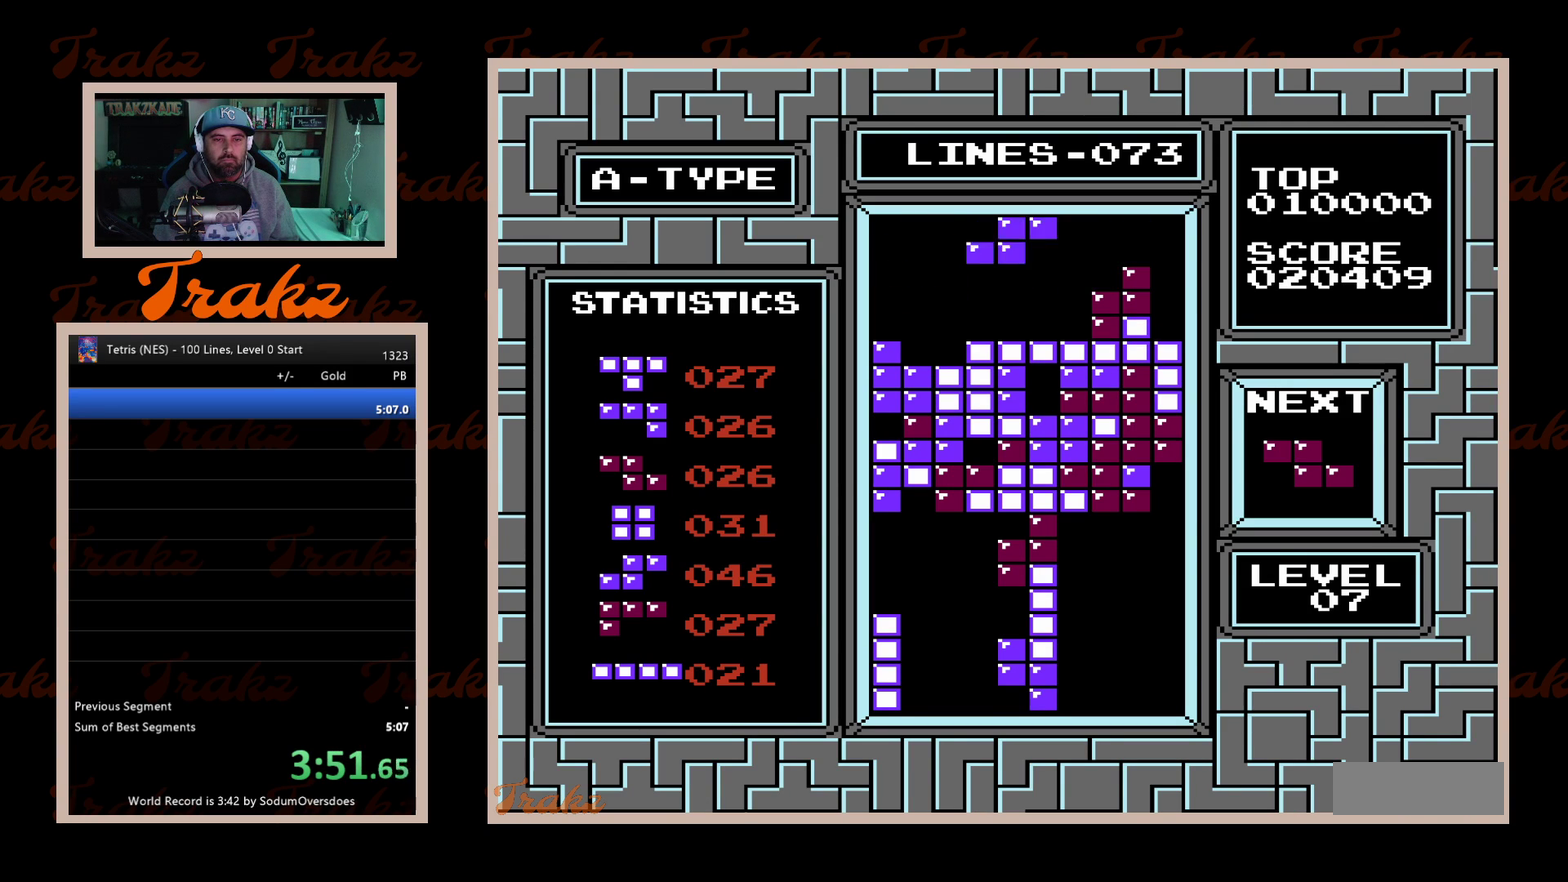
{"buttons": ["DPAD_LEFT"], "events": [[50, "A", "down"], [183, "A", "up"]]}
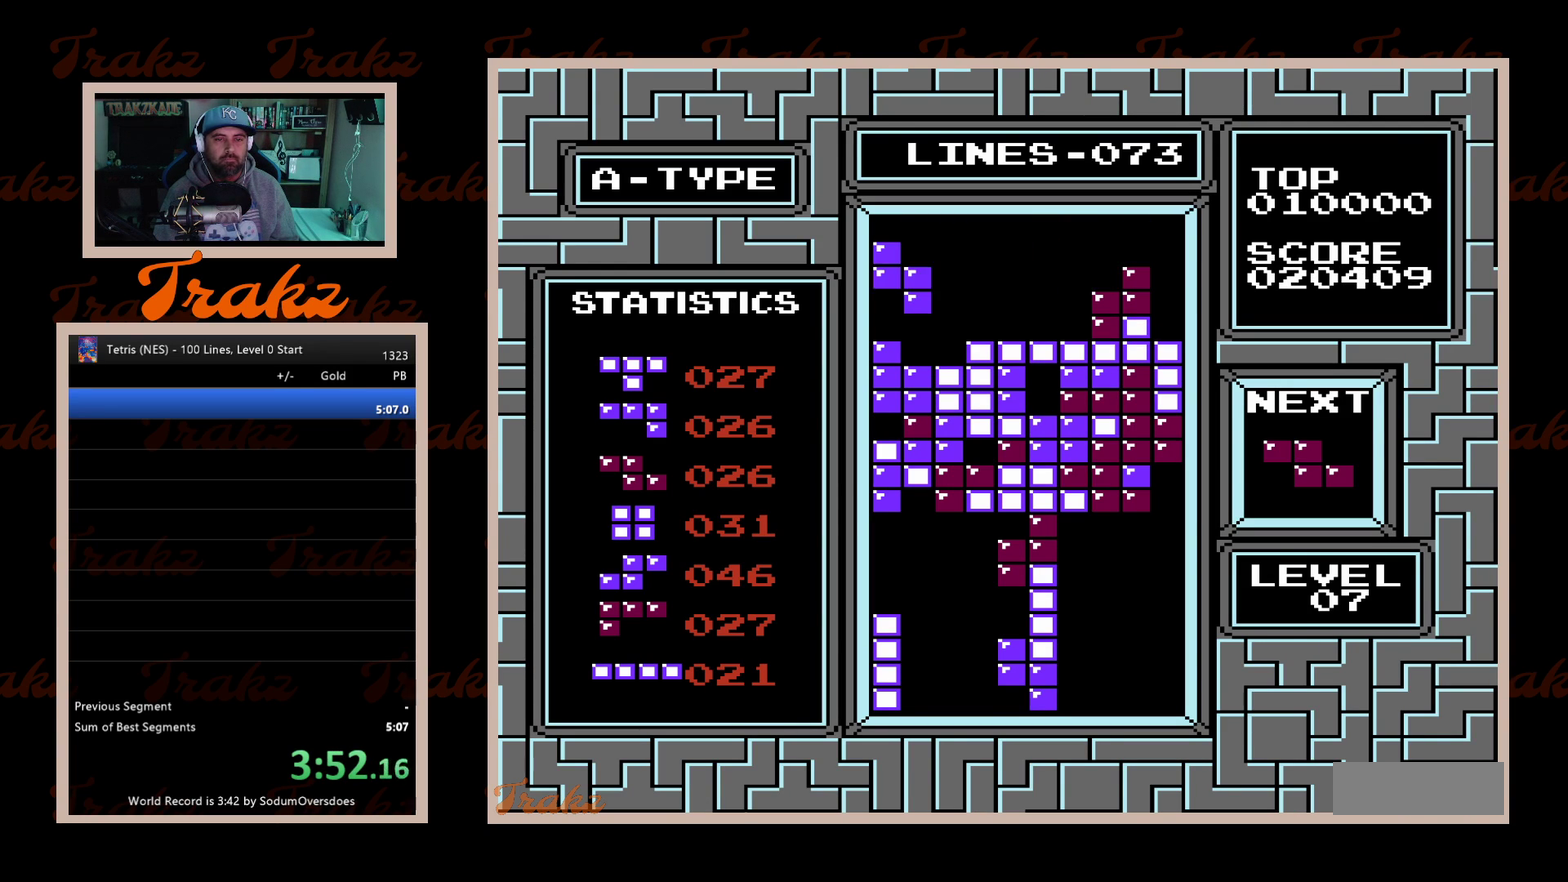
{"buttons": ["A", "DPAD_LEFT"], "events": [[83, "DPAD_DOWN", "down"], [83, "DPAD_LEFT", "up"], [300, "DPAD_DOWN", "up"], [300, "DPAD_LEFT", "down"], [500, "A", "down"]]}
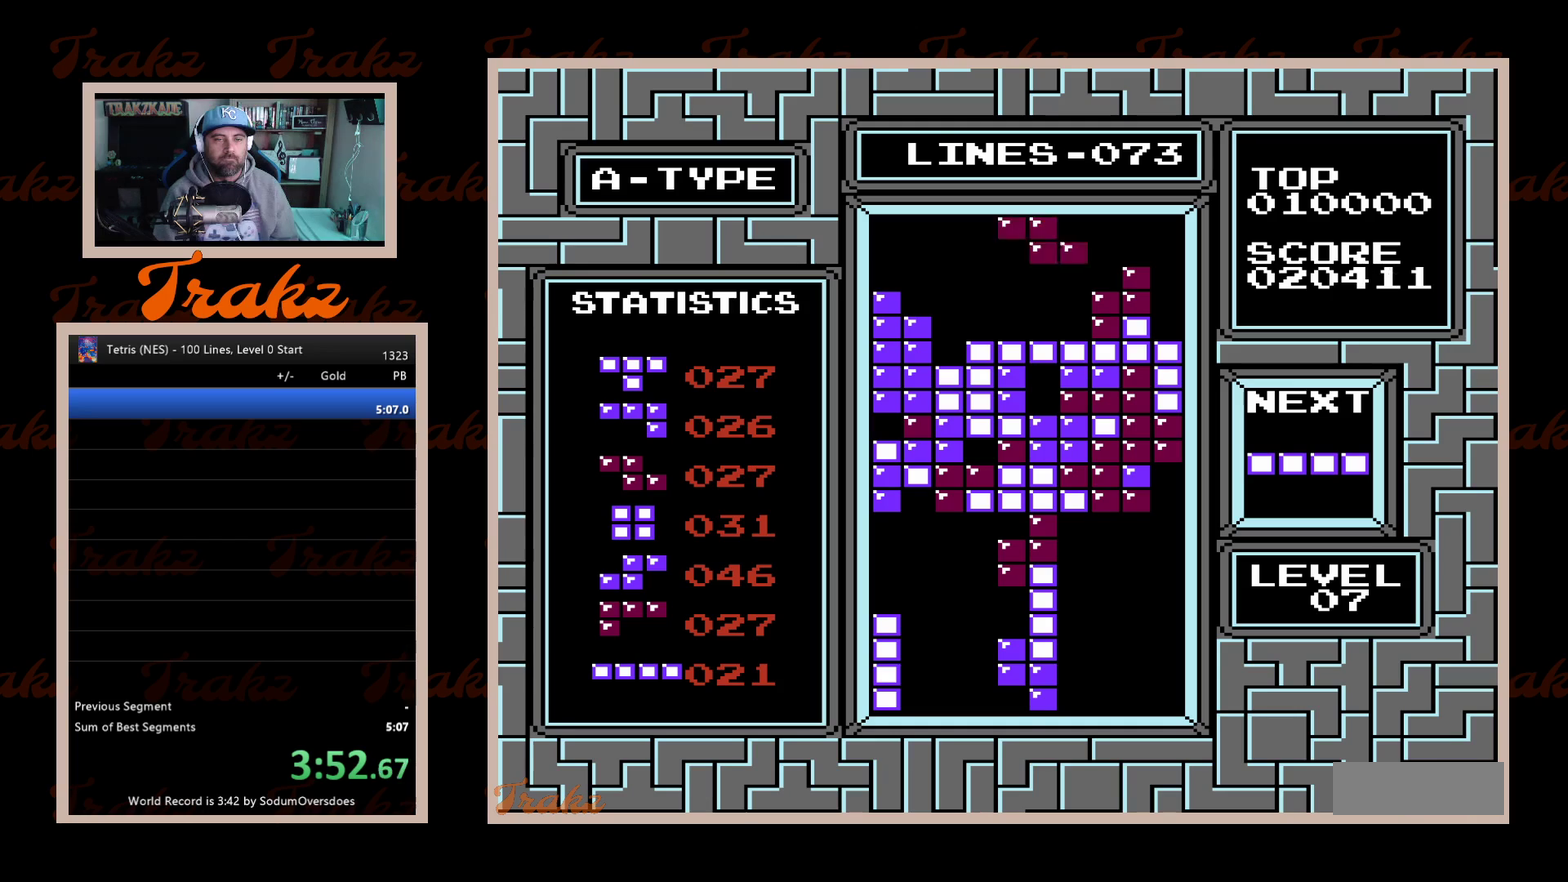
{"buttons": ["DPAD_LEFT"], "events": [[100, "A", "up"], [100, "DPAD_LEFT", "up"], [250, "DPAD_LEFT", "down"], [367, "DPAD_LEFT", "up"], [450, "DPAD_LEFT", "down"]]}
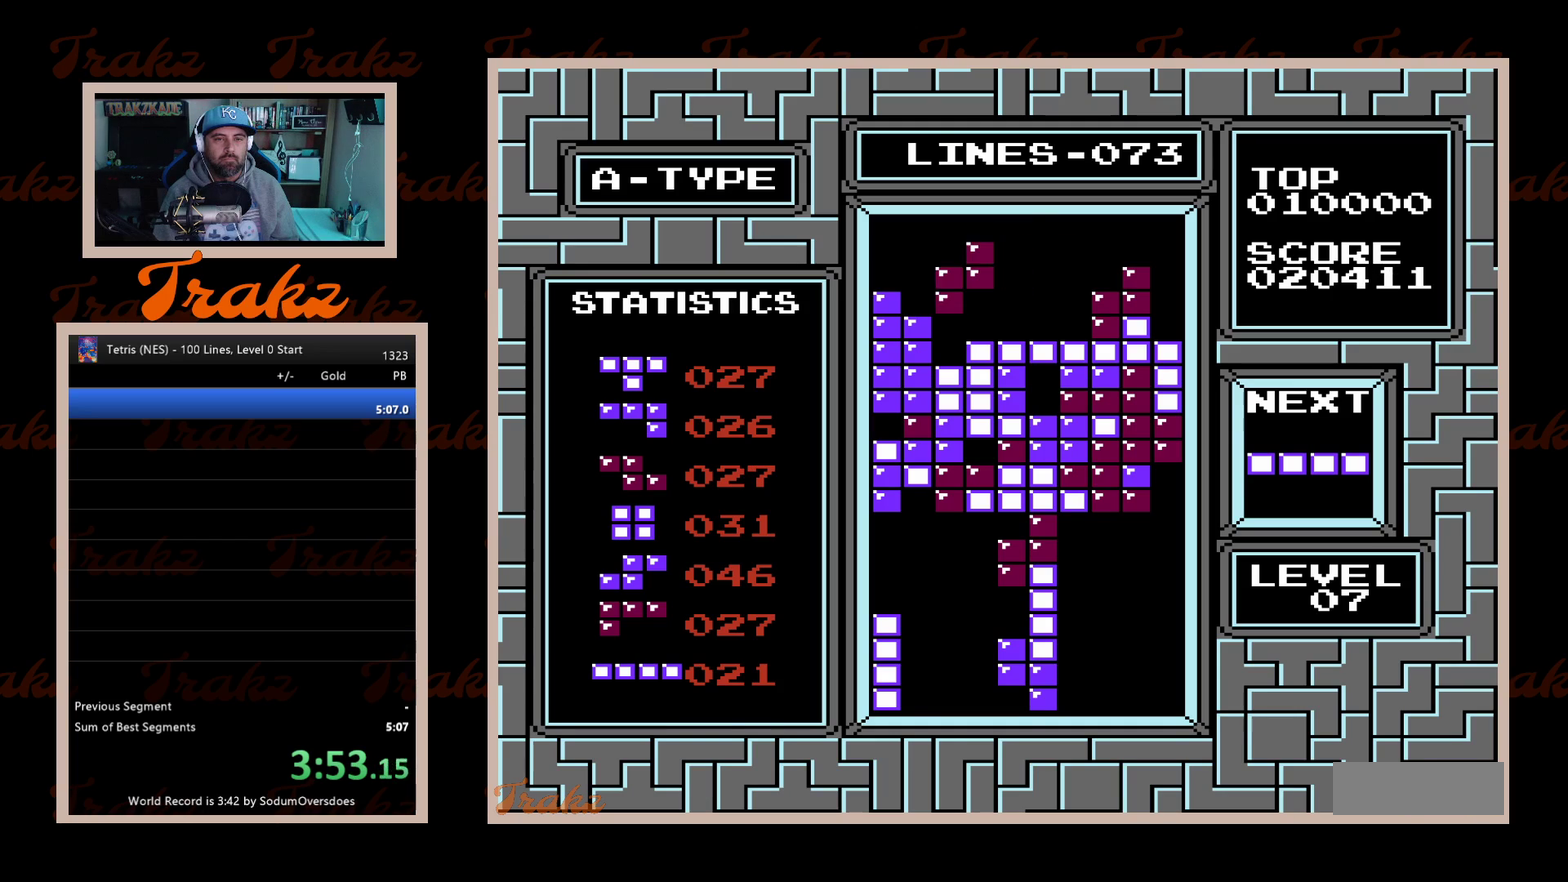
{"buttons": [], "events": [[100, "DPAD_LEFT", "up"], [200, "DPAD_DOWN", "down"], [450, "DPAD_DOWN", "up"]]}
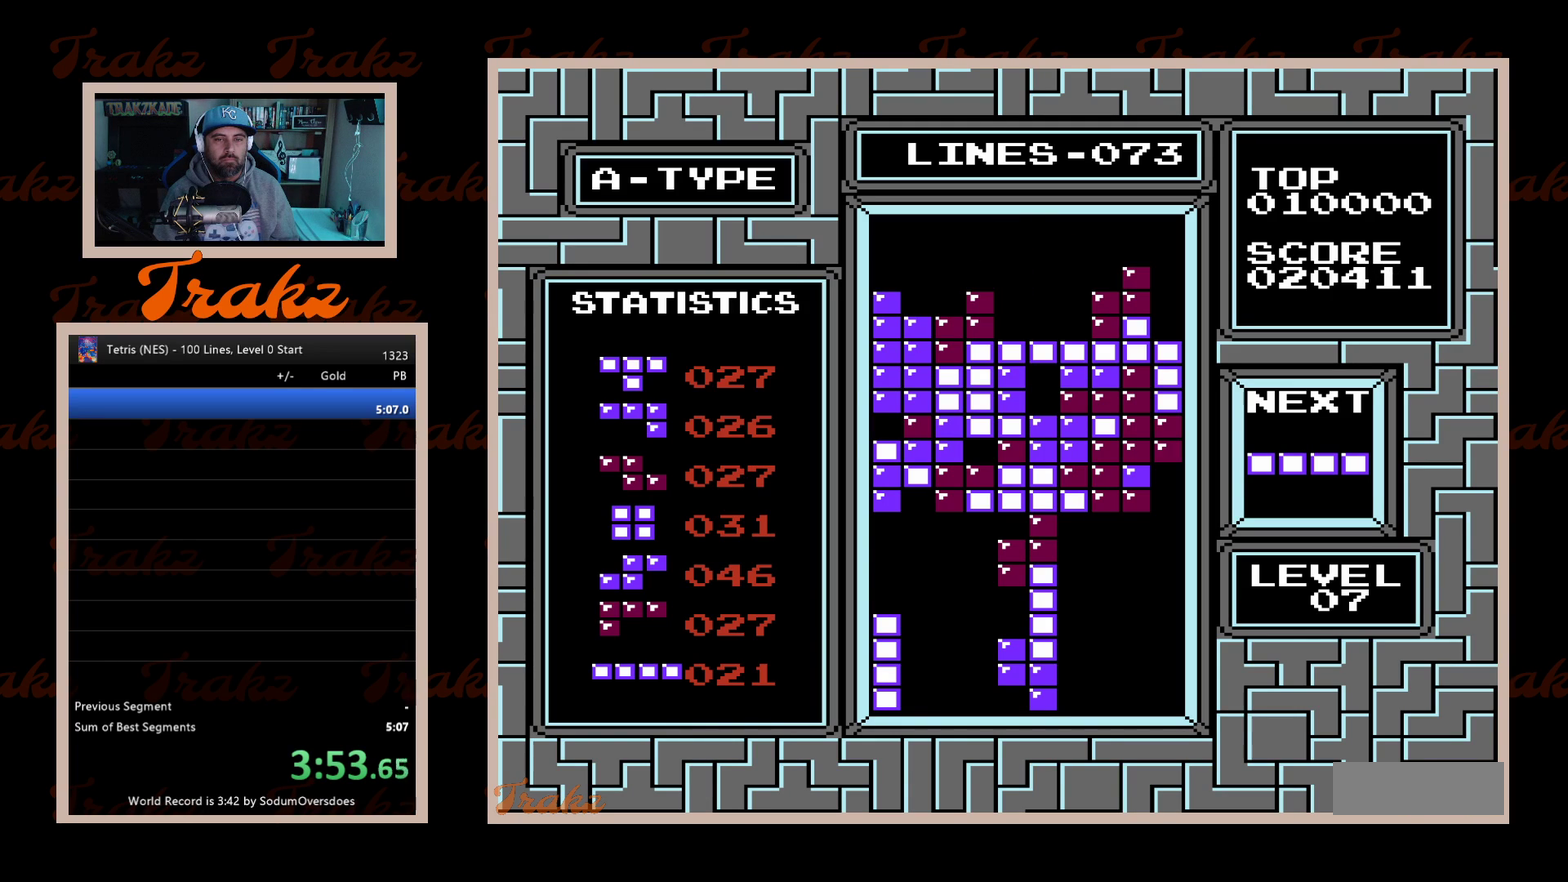
{"buttons": ["A"], "events": [[400, "A", "down"]]}
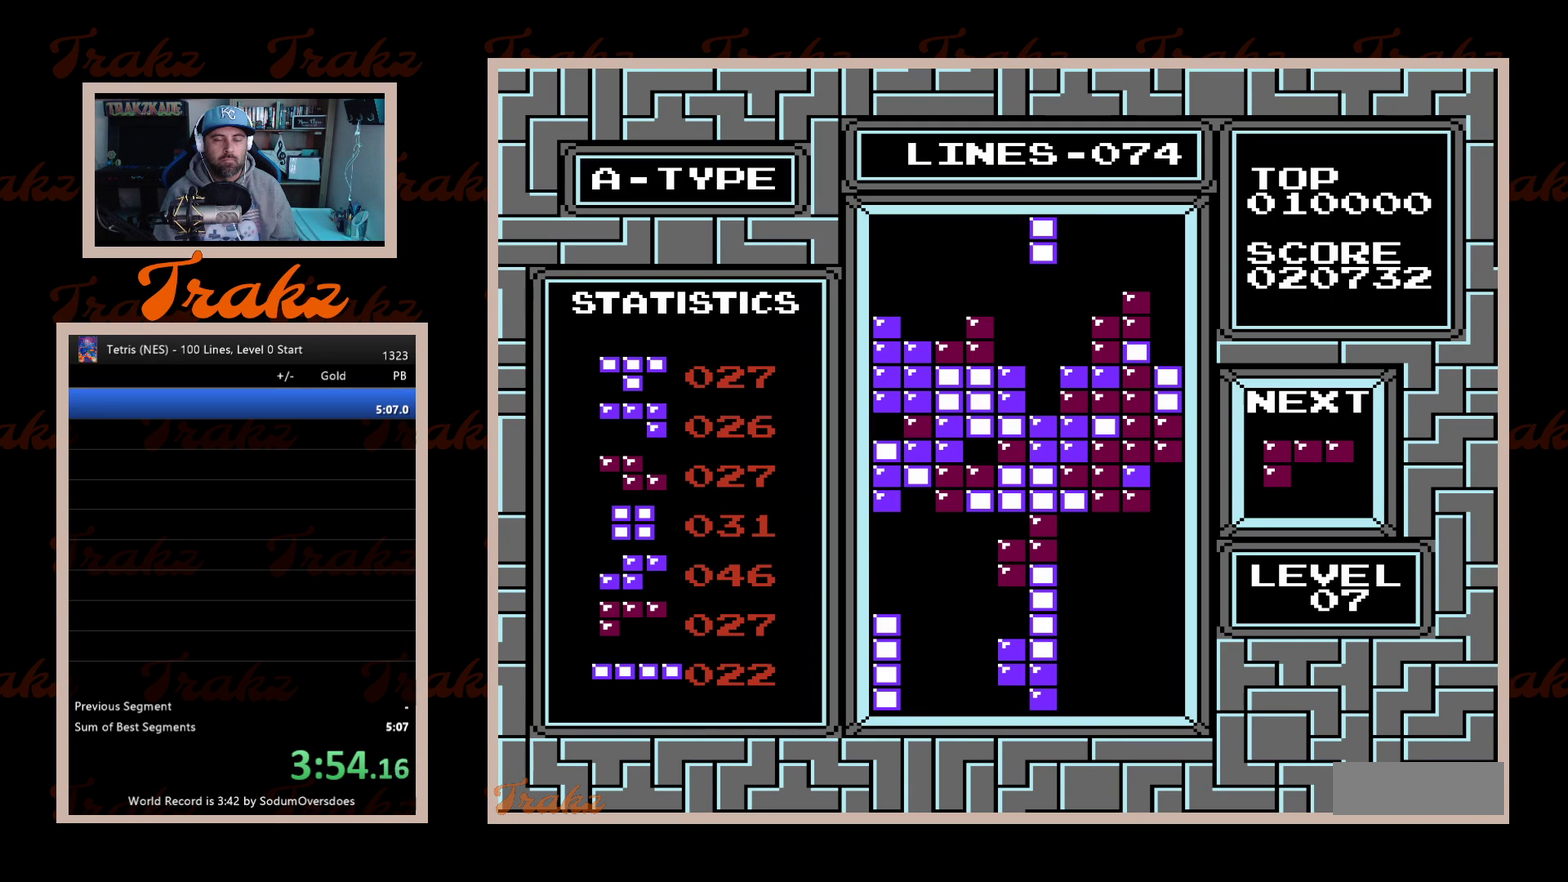
{"buttons": ["DPAD_DOWN"], "events": [[17, "A", "up"], [183, "DPAD_DOWN", "down"]]}
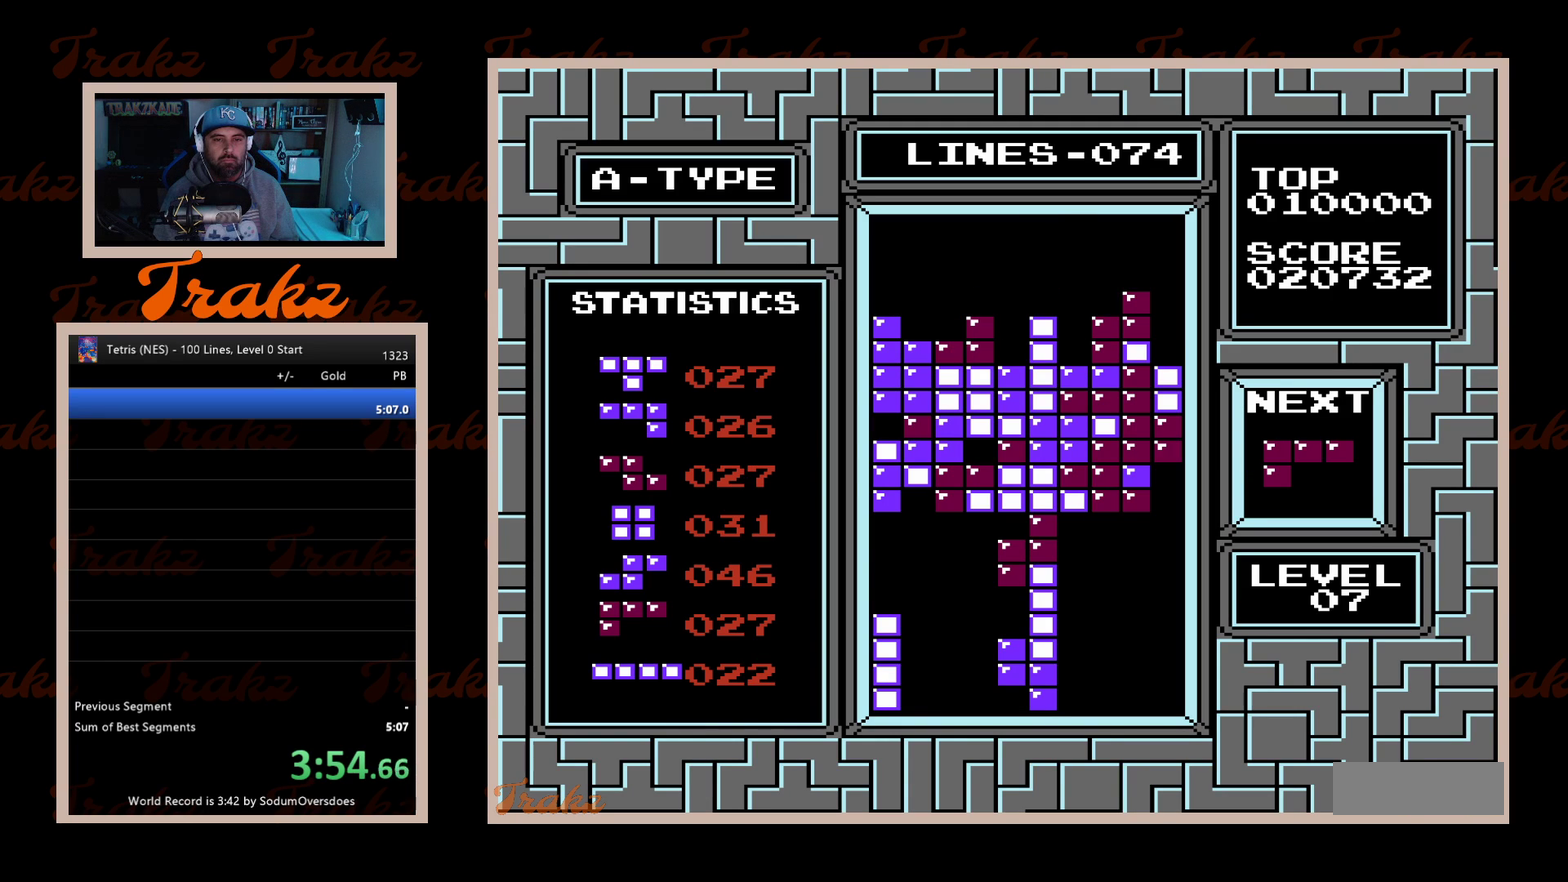
{"buttons": ["A"], "events": [[183, "DPAD_DOWN", "up"], [500, "A", "down"]]}
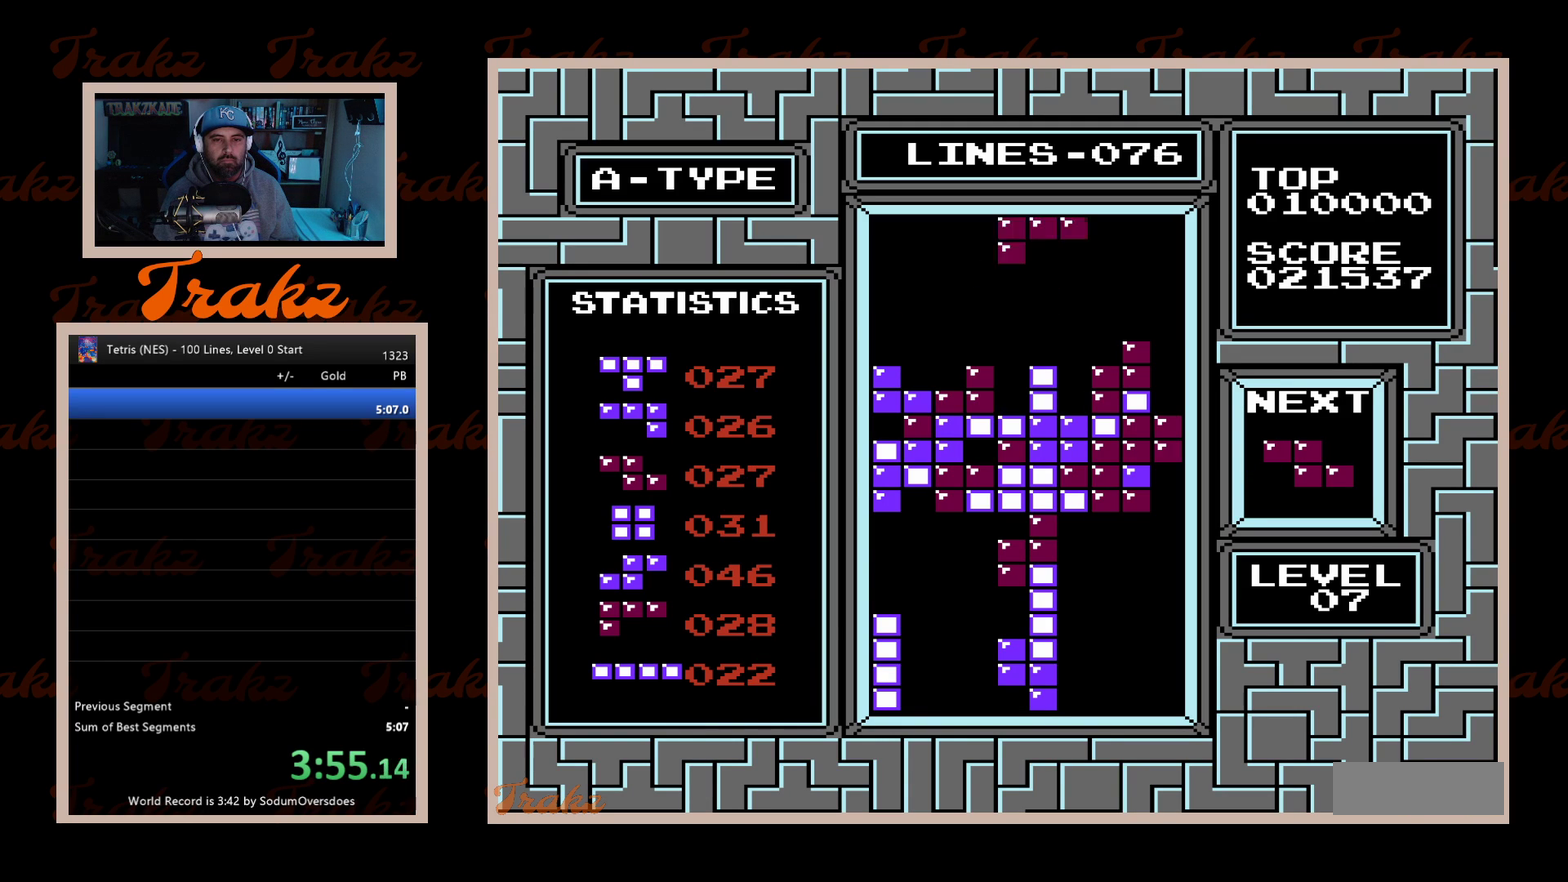
{"buttons": ["DPAD_DOWN"], "events": [[83, "A", "up"], [83, "DPAD_RIGHT", "down"], [183, "DPAD_RIGHT", "up"], [467, "DPAD_DOWN", "down"]]}
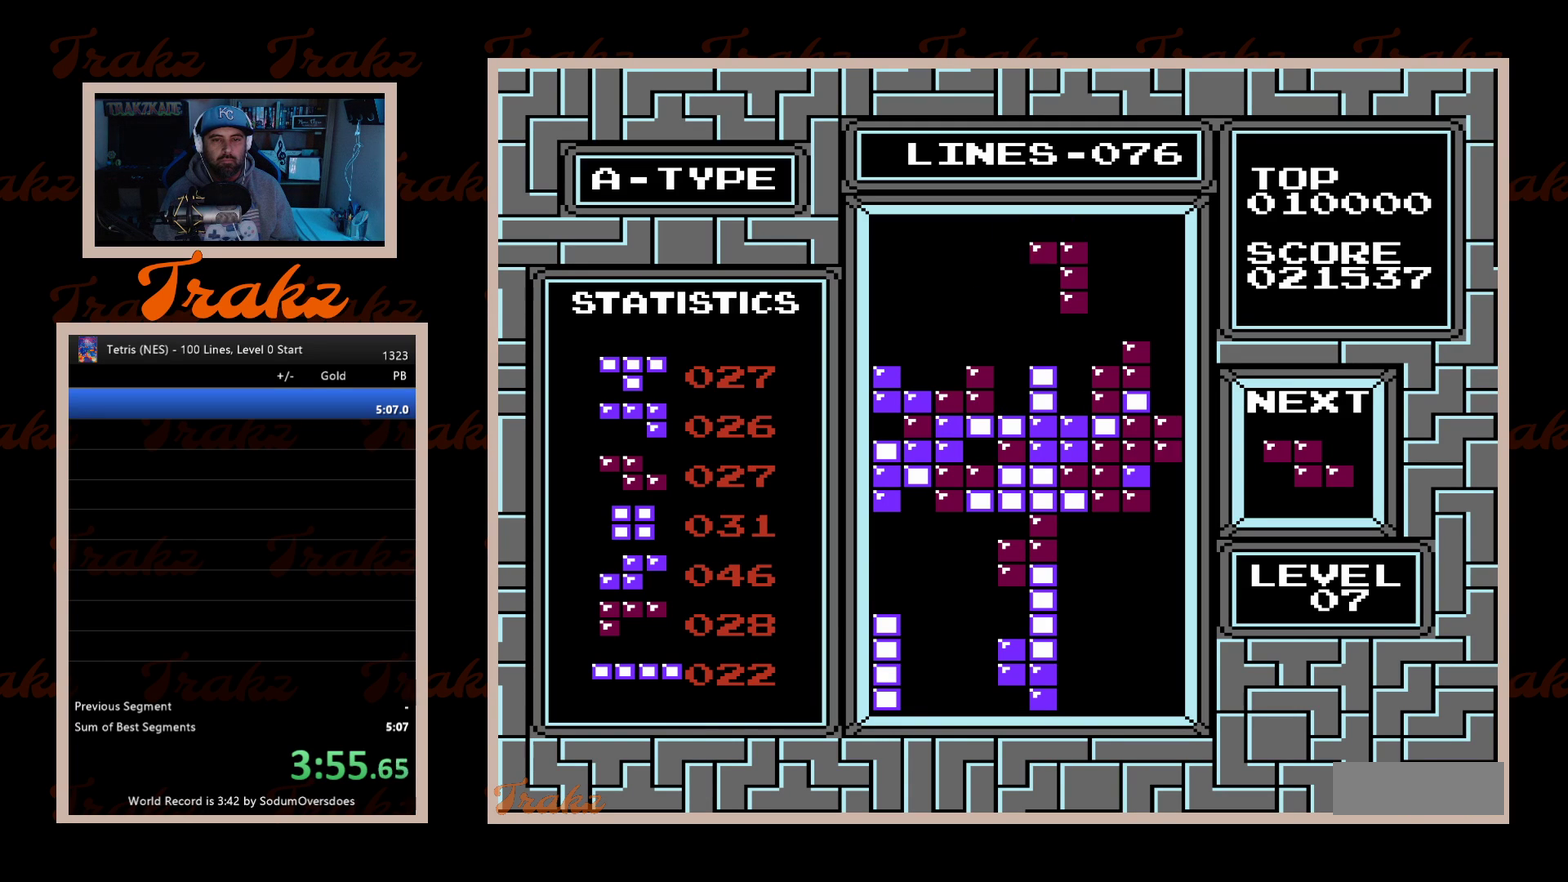
{"buttons": ["DPAD_LEFT"], "events": [[267, "DPAD_DOWN", "up"], [317, "DPAD_LEFT", "down"]]}